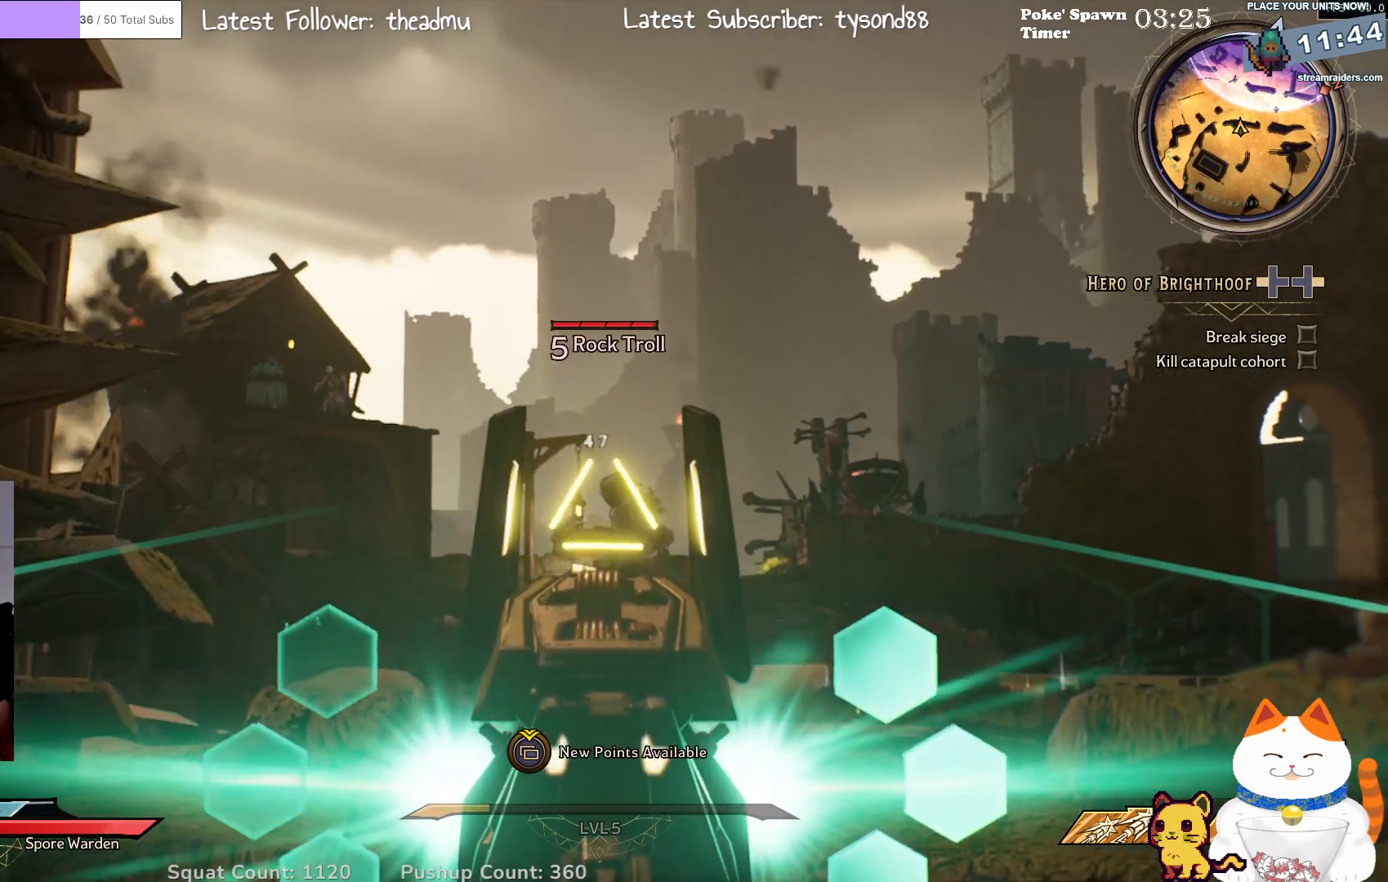
Gameplay with a controller (Xbox layout); each line is a JSON object with the inputs held at the frame after it. "events" lists button and stick changes between this image and that frame as [ms after this image, input, new state], when the widget could be followed in between.
{"buttons": ["L2"], "left_stick": "center", "right_stick": "center", "events": [[300, "right_stick", "down-right"], [467, "right_stick", "center"]]}
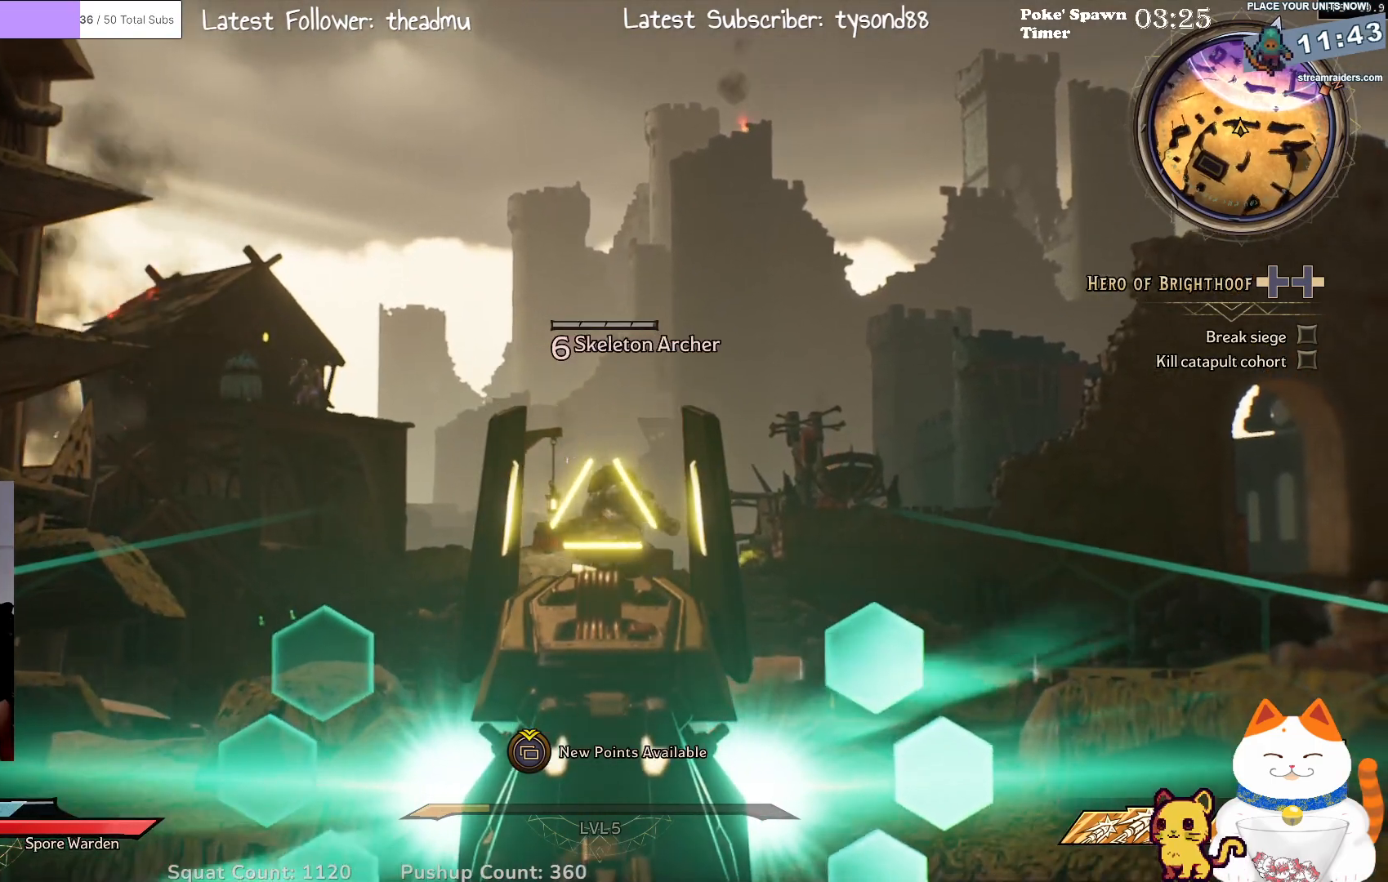
{"buttons": ["L2"], "left_stick": "center", "right_stick": "center", "events": [[217, "R2", "down"], [367, "R2", "up"]]}
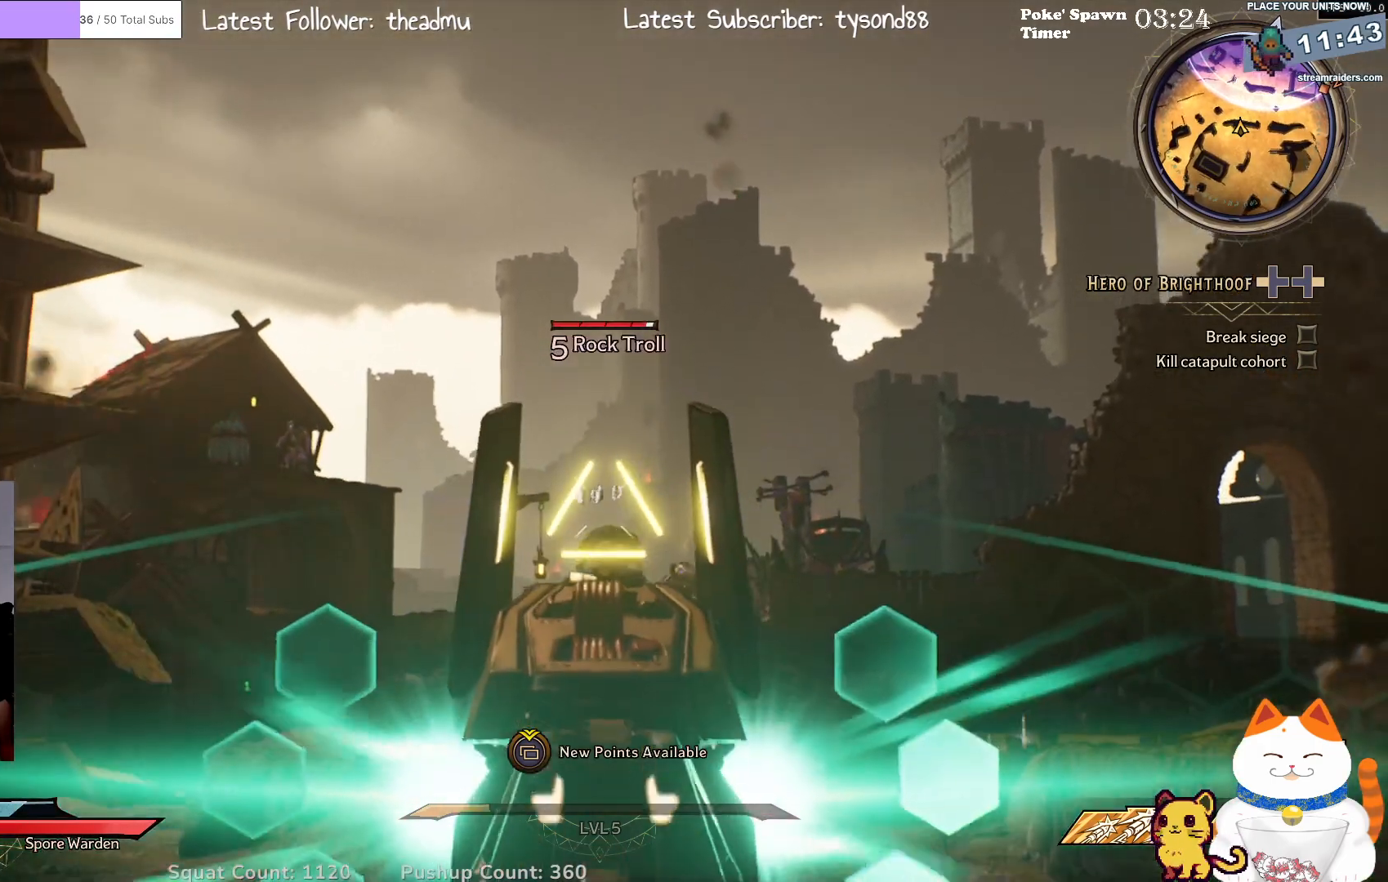
{"buttons": ["L2"], "left_stick": "center", "right_stick": "center", "events": [[33, "right_stick", "down"], [200, "right_stick", "center"], [350, "right_stick", "up-right"], [483, "right_stick", "center"]]}
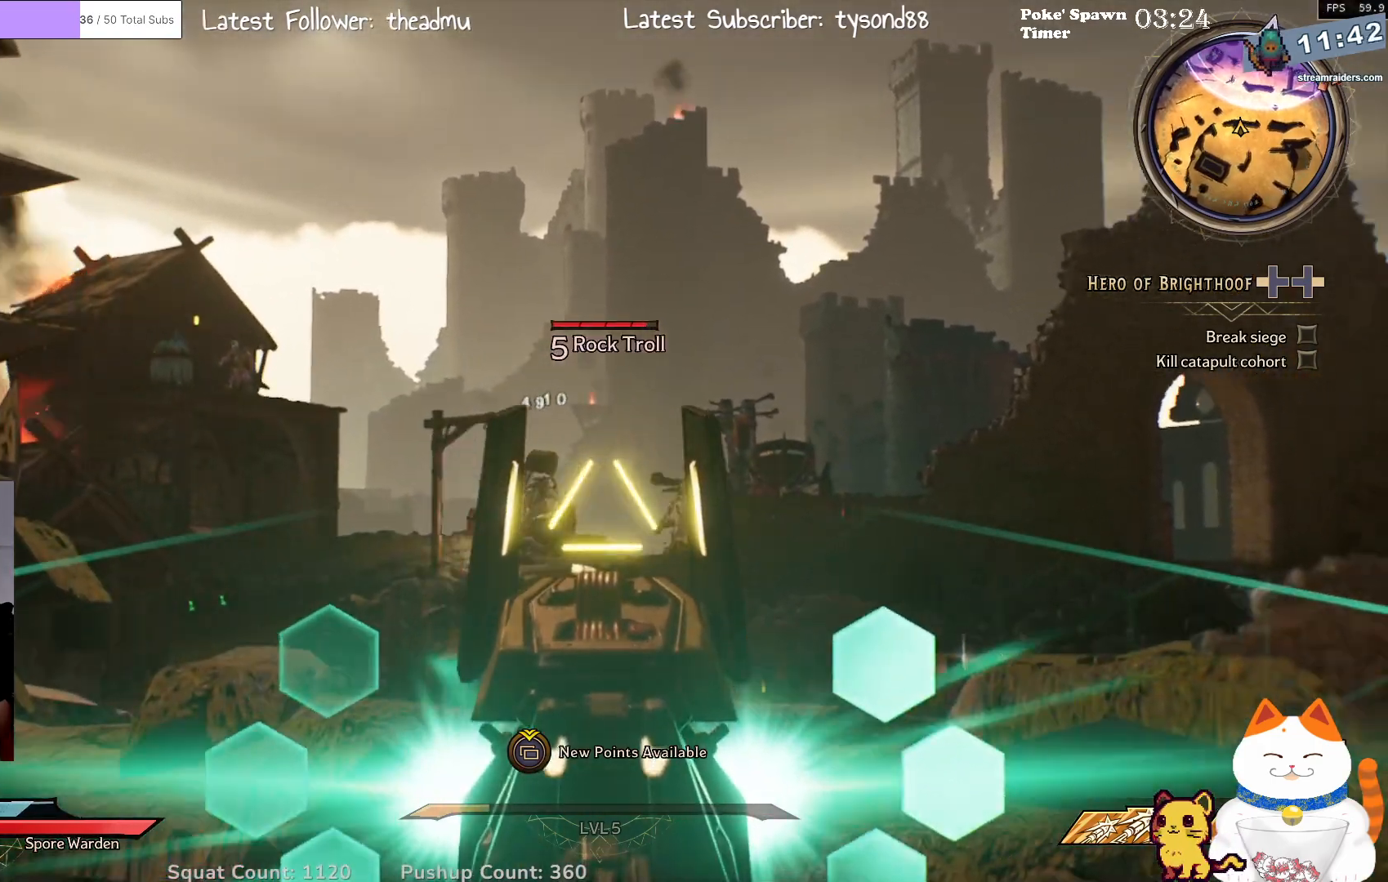
{"buttons": ["L2"], "left_stick": "center", "right_stick": "down-right", "events": [[67, "R2", "down"], [200, "R2", "up"], [417, "right_stick", "down"], [483, "right_stick", "down-right"]]}
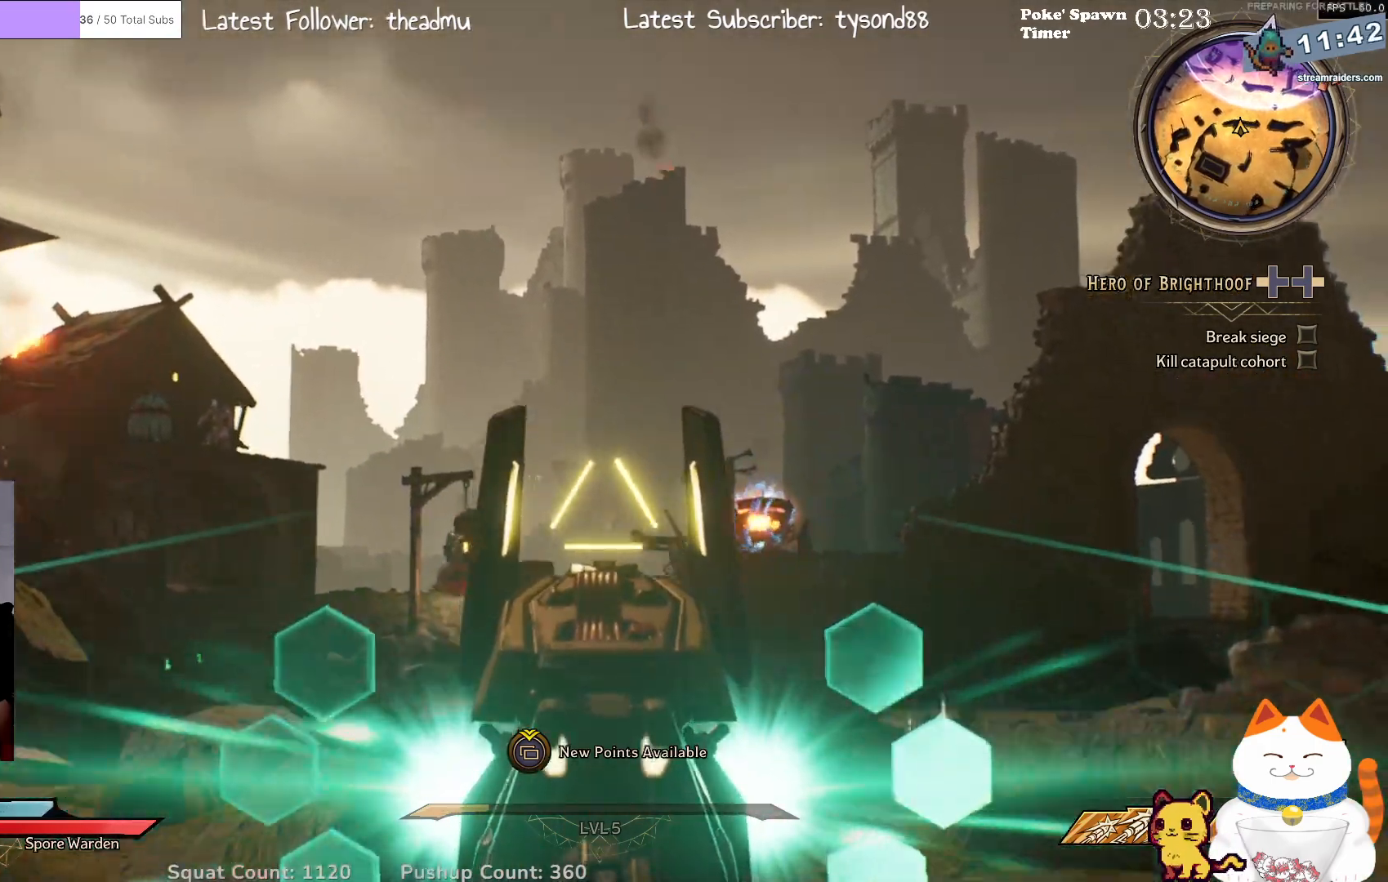
{"buttons": ["L2"], "left_stick": "center", "right_stick": "down", "events": [[117, "right_stick", "center"], [283, "right_stick", "down"]]}
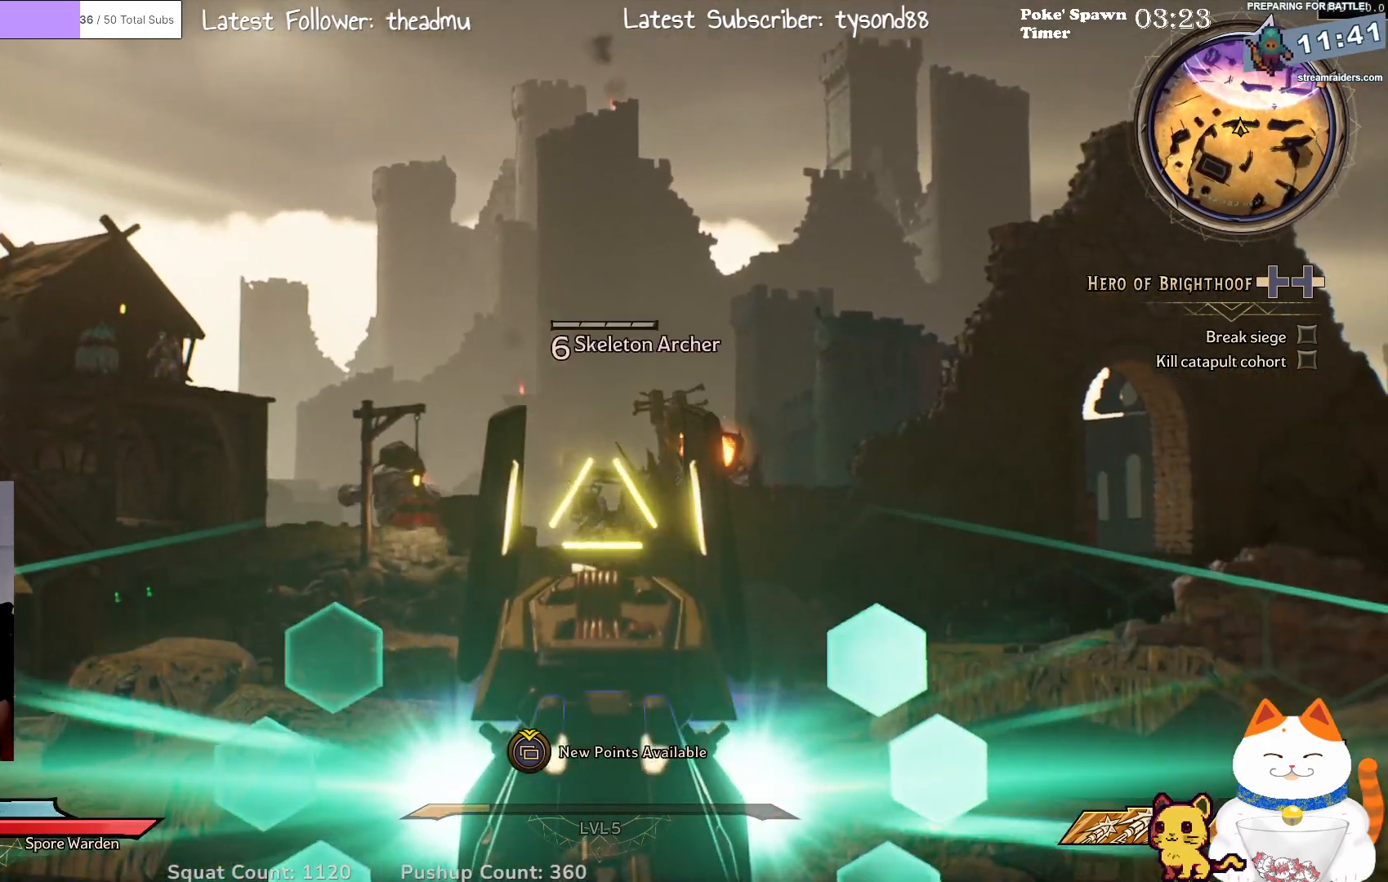
{"buttons": ["L2"], "left_stick": "center", "right_stick": "down-left", "events": [[17, "right_stick", "center"], [100, "R2", "down"], [217, "R2", "up"], [483, "right_stick", "down-left"]]}
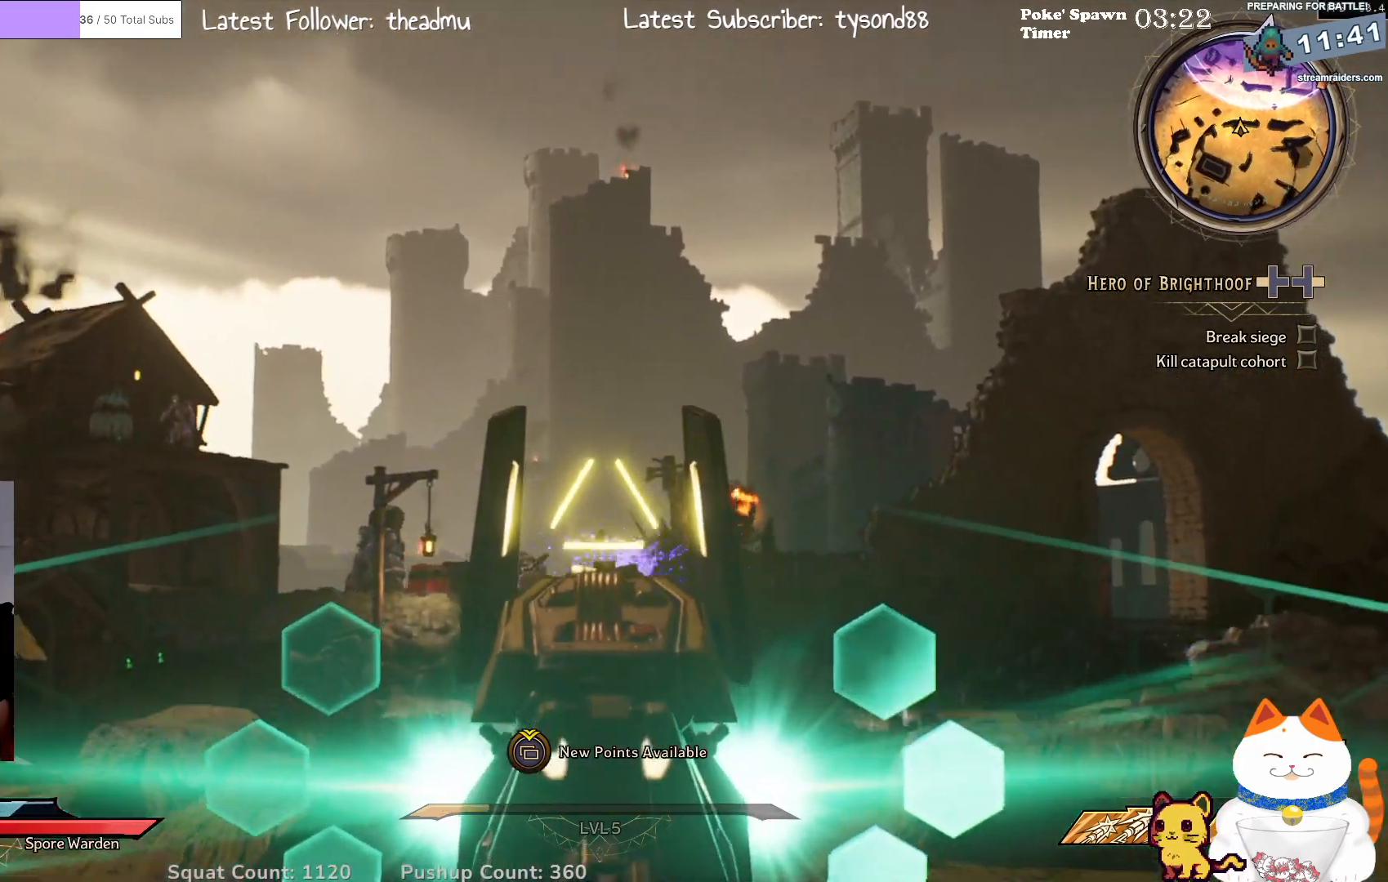
{"buttons": ["L2"], "left_stick": "center", "right_stick": "left", "events": [[117, "right_stick", "center"], [417, "right_stick", "left"]]}
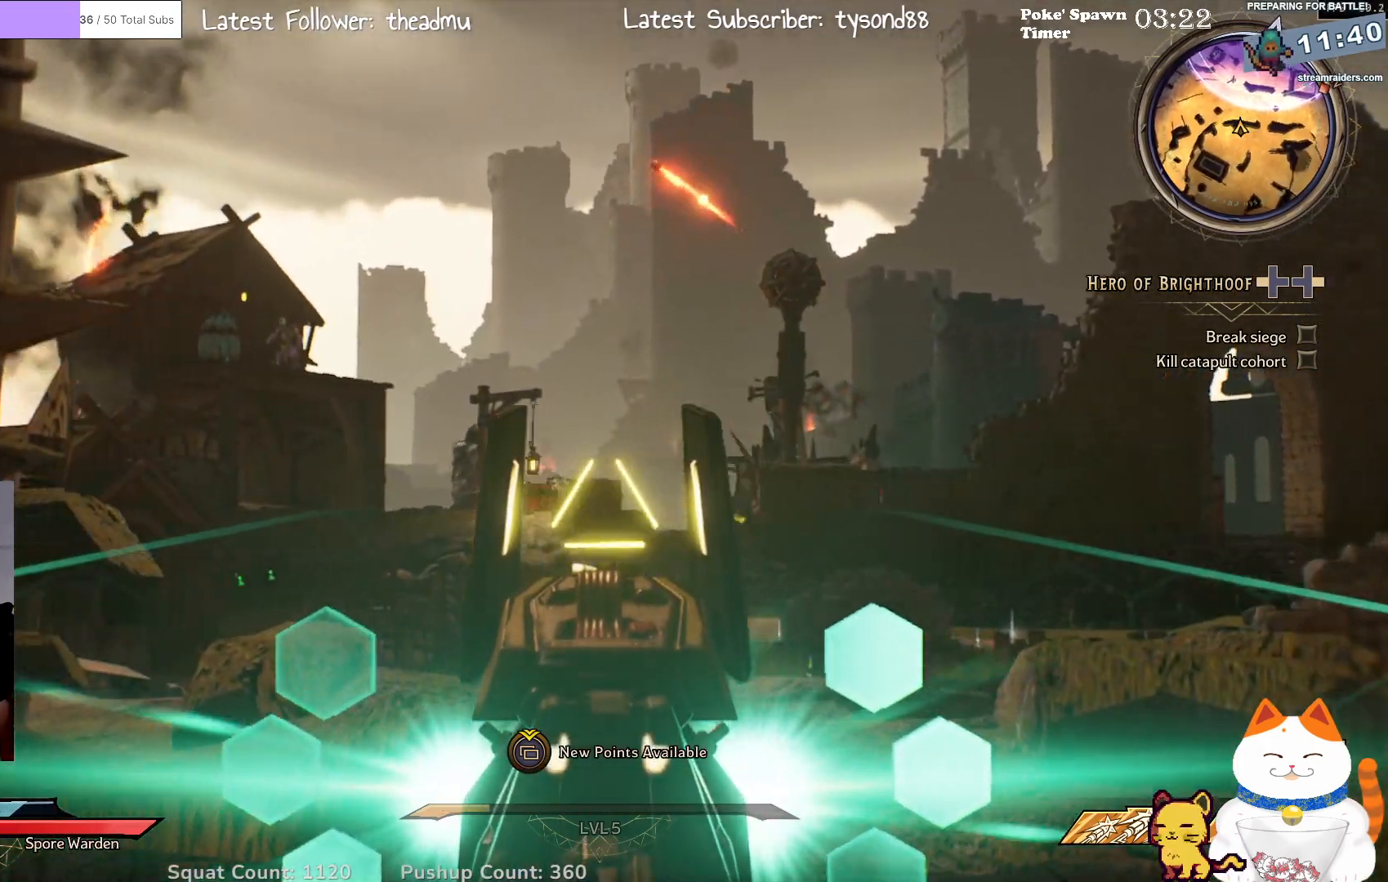
{"buttons": ["L2"], "left_stick": "center", "right_stick": "up-left", "events": [[100, "right_stick", "center"], [317, "right_stick", "up"], [467, "right_stick", "up-left"]]}
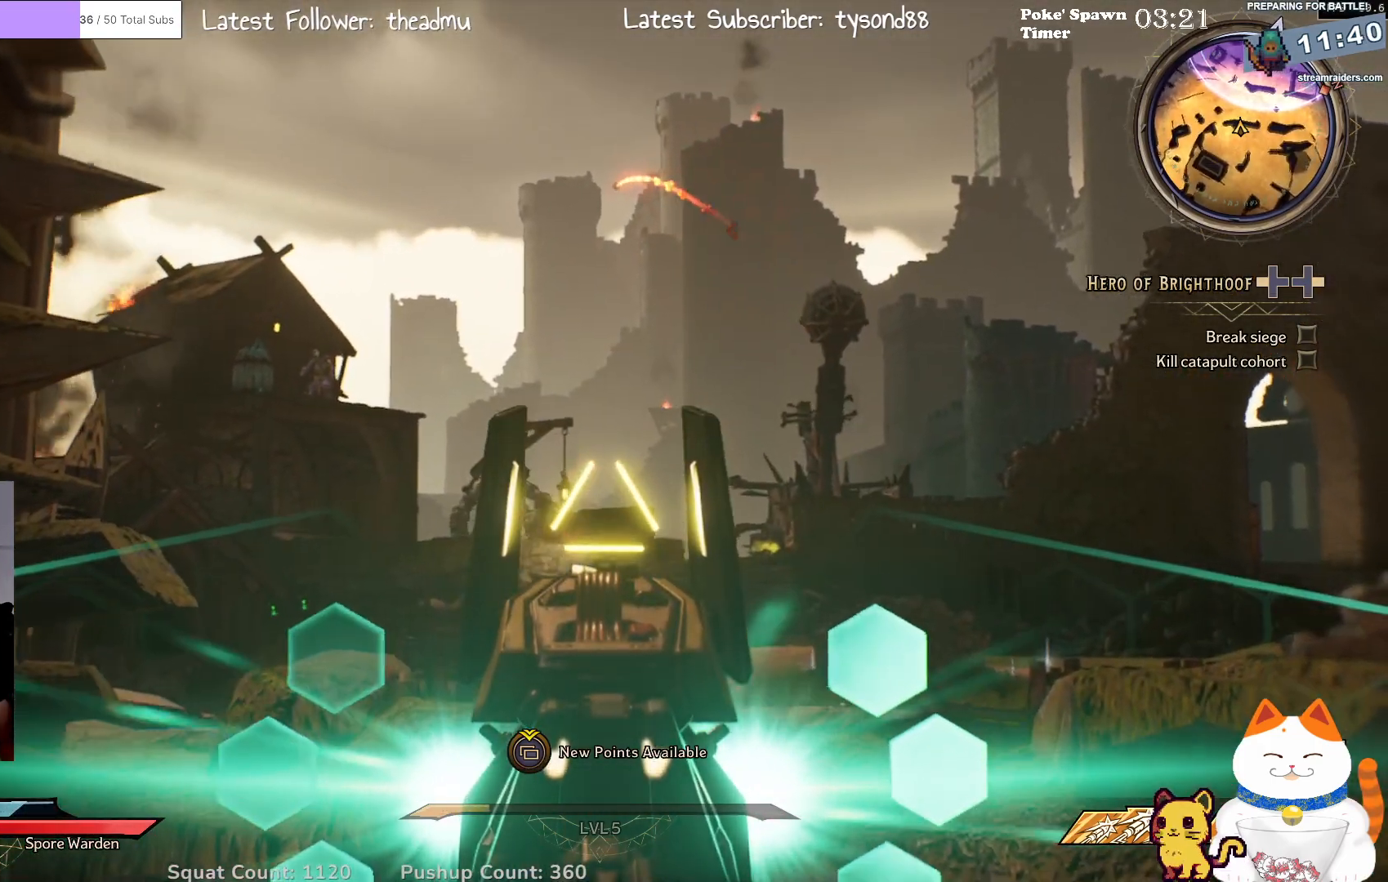
{"buttons": ["L2"], "left_stick": "center", "right_stick": "center", "events": [[67, "right_stick", "center"], [167, "right_stick", "left"], [383, "right_stick", "center"]]}
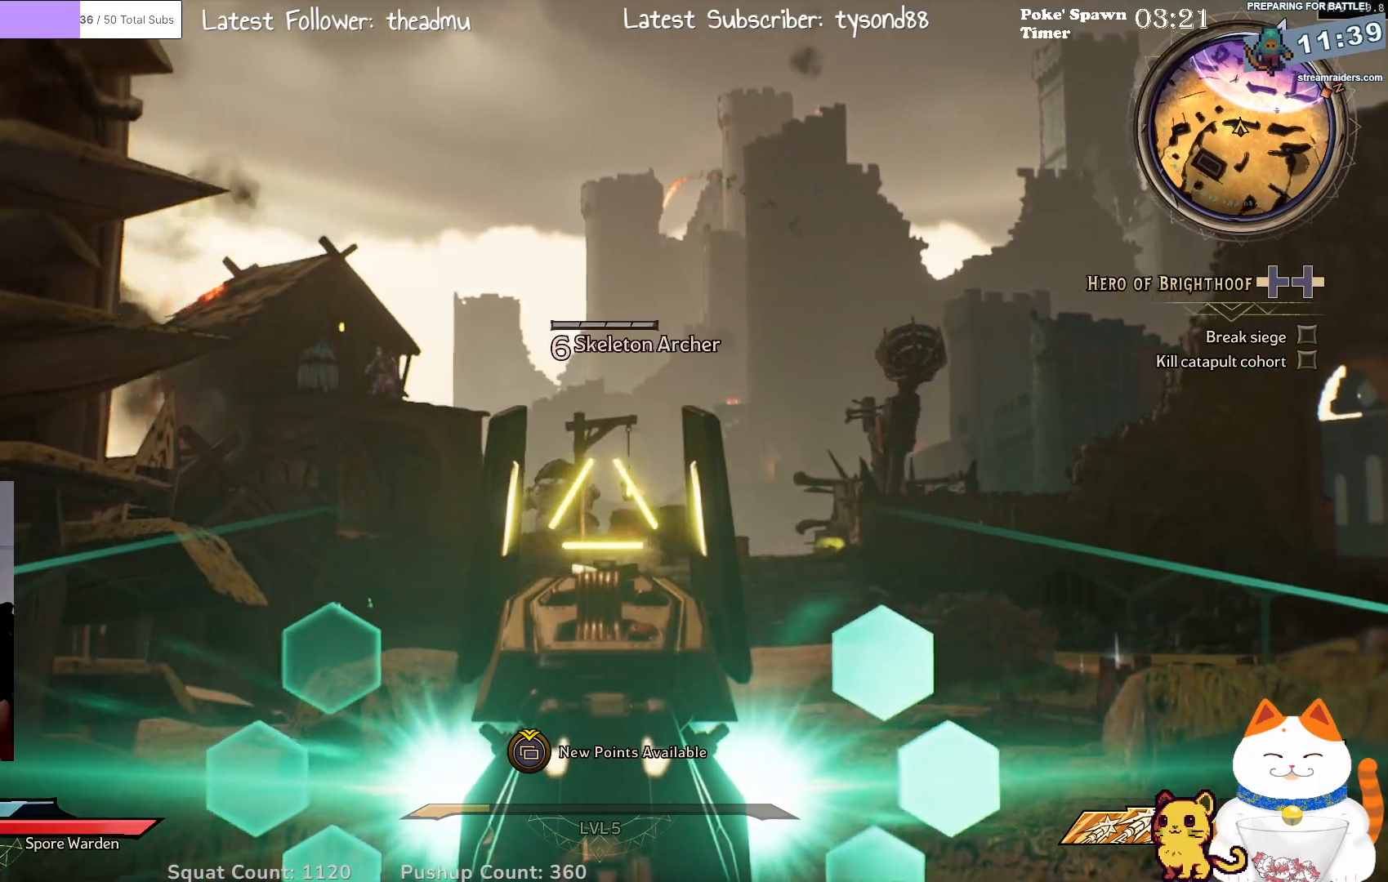
{"buttons": ["L2"], "left_stick": "center", "right_stick": "center", "events": [[200, "right_stick", "up-left"], [317, "right_stick", "center"]]}
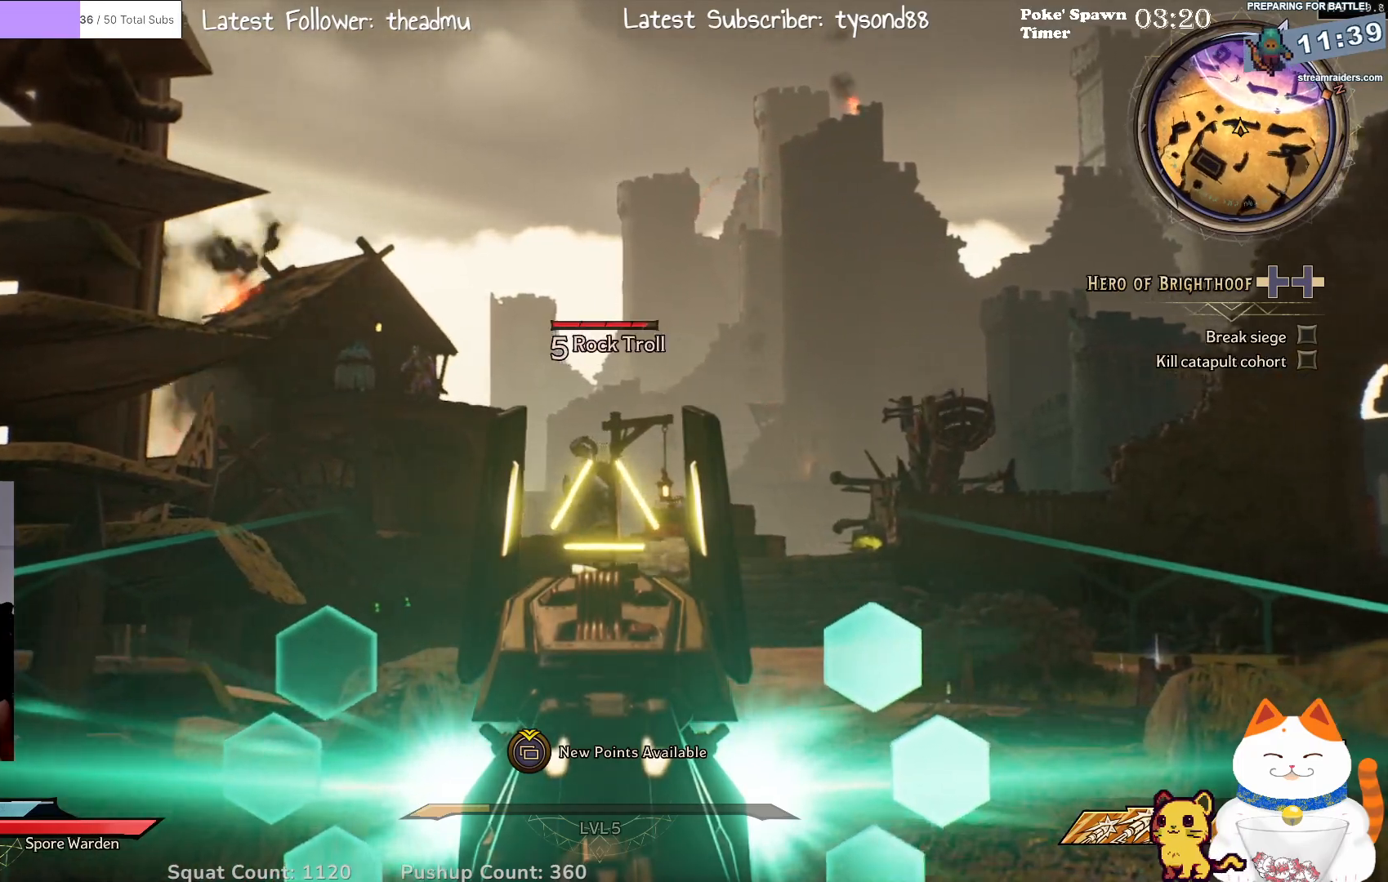
{"buttons": ["L2"], "left_stick": "center", "right_stick": "down", "events": [[17, "R2", "down"], [183, "R2", "up"], [367, "right_stick", "down"]]}
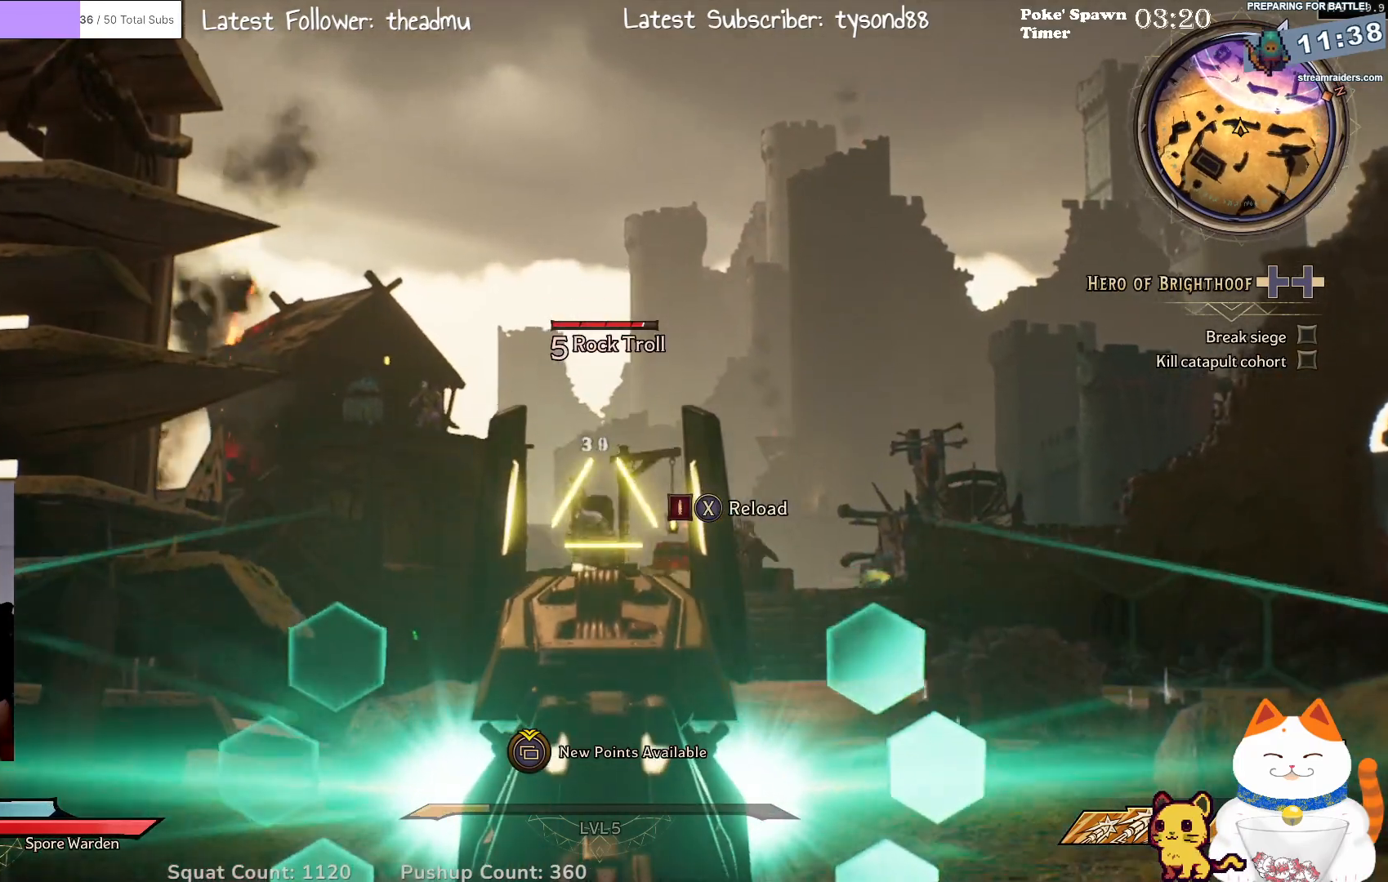
{"buttons": ["L2"], "left_stick": "center", "right_stick": "center", "events": [[17, "right_stick", "center"], [300, "R2", "down"], [450, "R2", "up"]]}
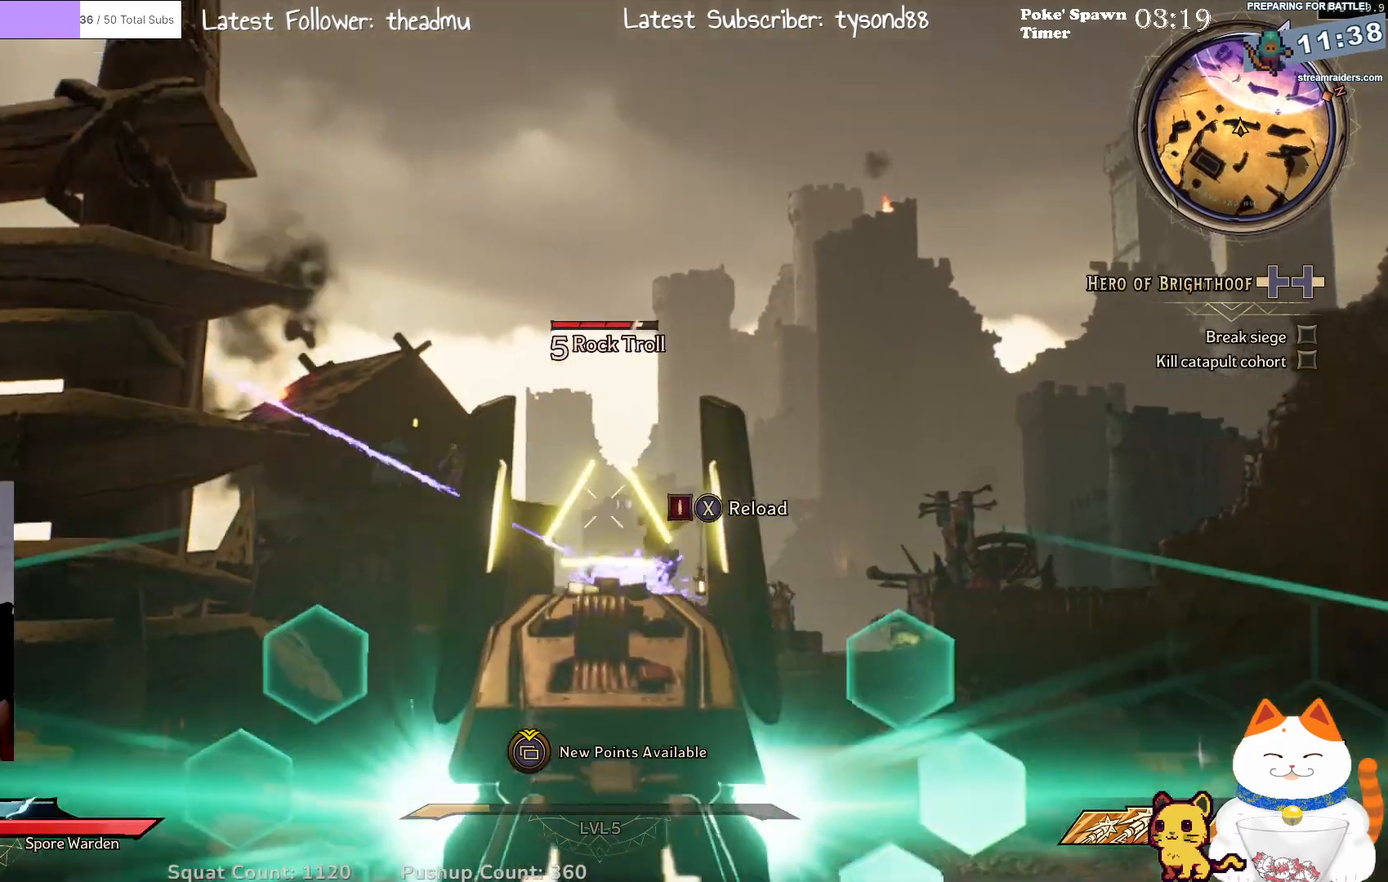
{"buttons": ["L2"], "left_stick": "center", "right_stick": "center", "events": [[133, "right_stick", "down"], [300, "right_stick", "center"]]}
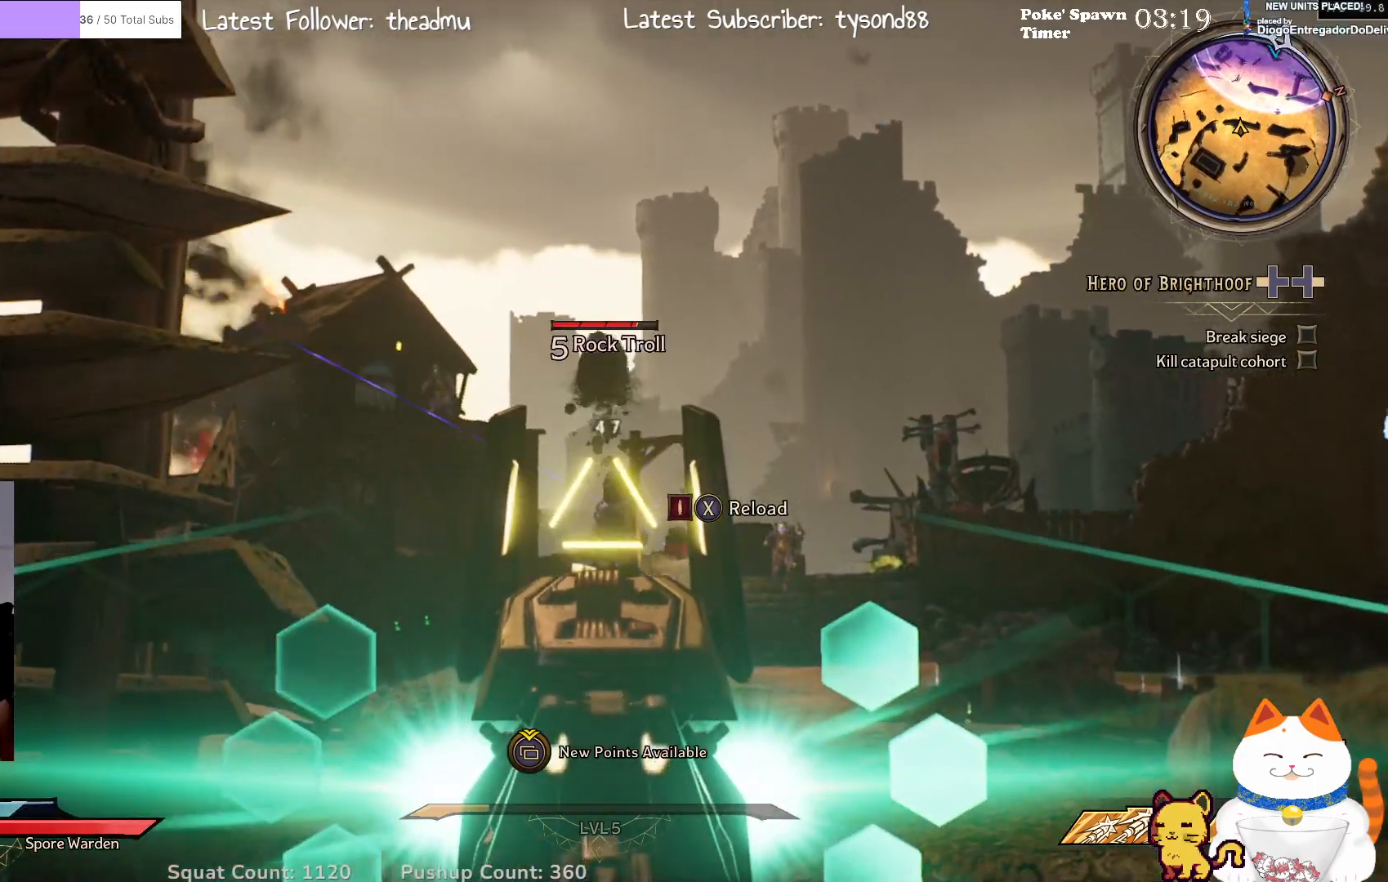
{"buttons": [], "left_stick": "left", "right_stick": "center", "events": [[67, "R2", "down"], [217, "R2", "up"], [250, "left_stick", "left"], [317, "L2", "up"]]}
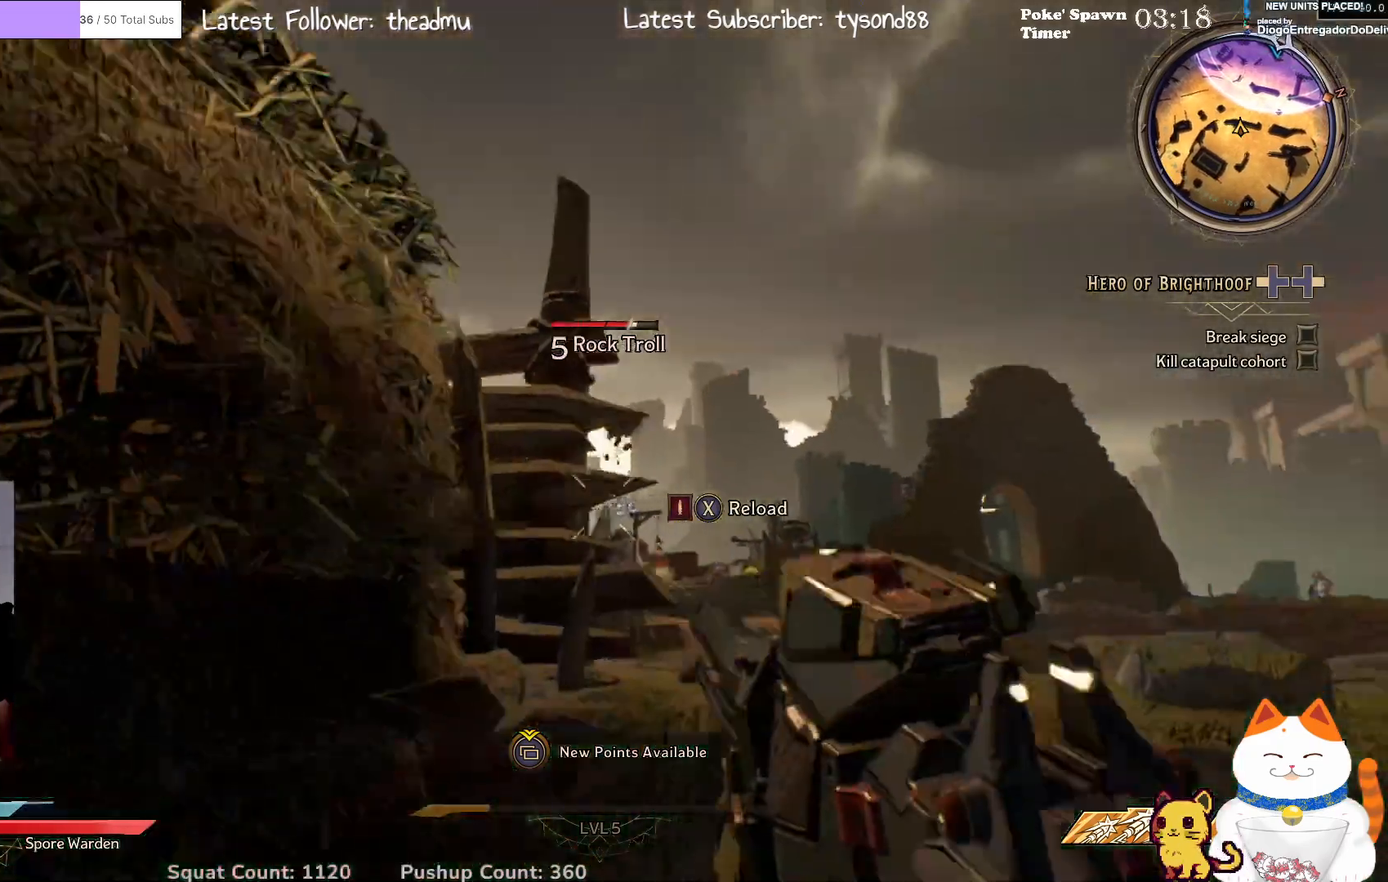
{"buttons": ["L2"], "left_stick": "center", "right_stick": "center", "events": [[267, "L2", "down"], [483, "left_stick", "center"]]}
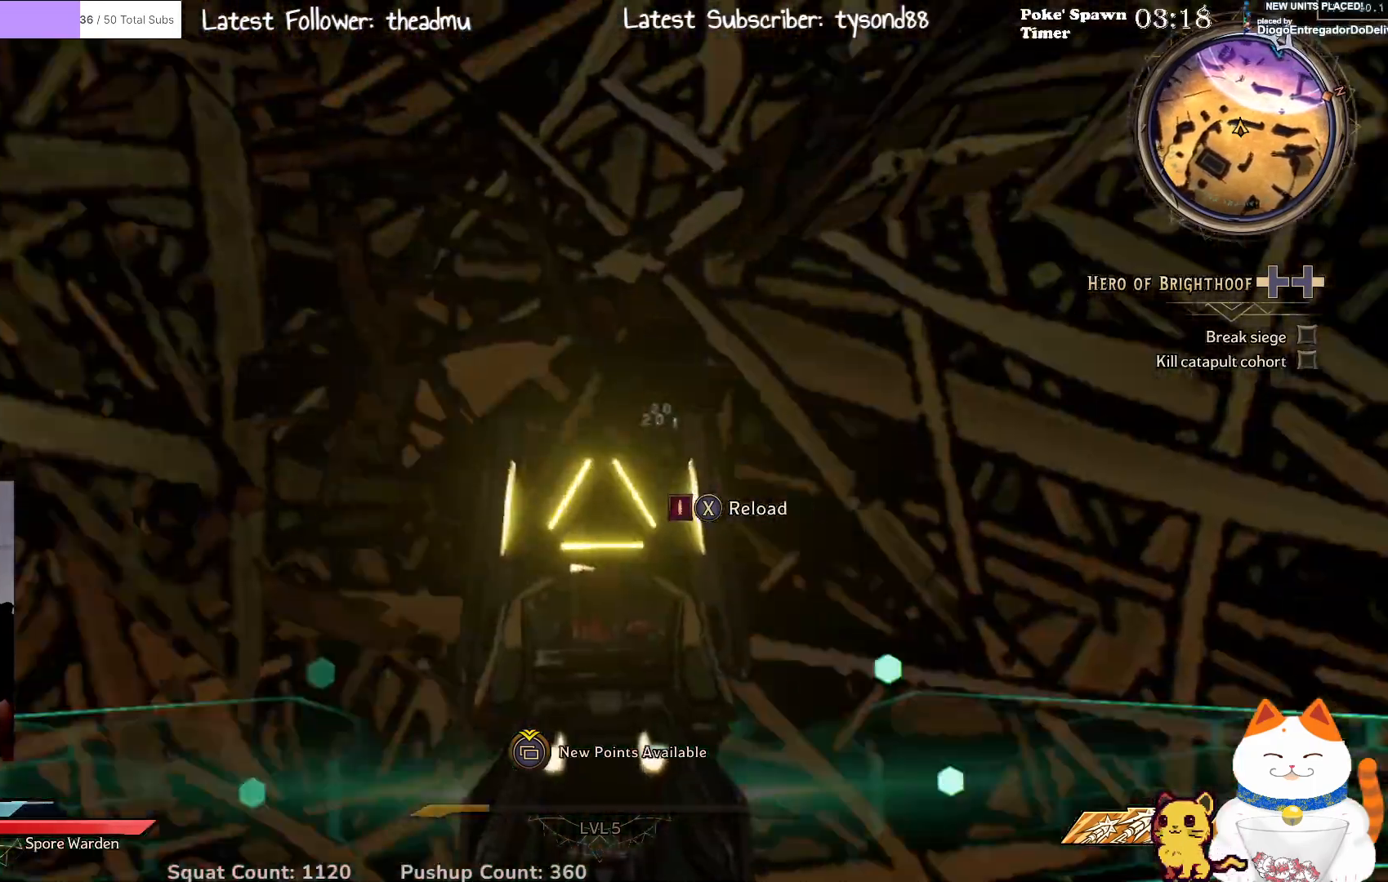
{"buttons": ["L2"], "left_stick": "center", "right_stick": "right", "events": [[283, "right_stick", "right"]]}
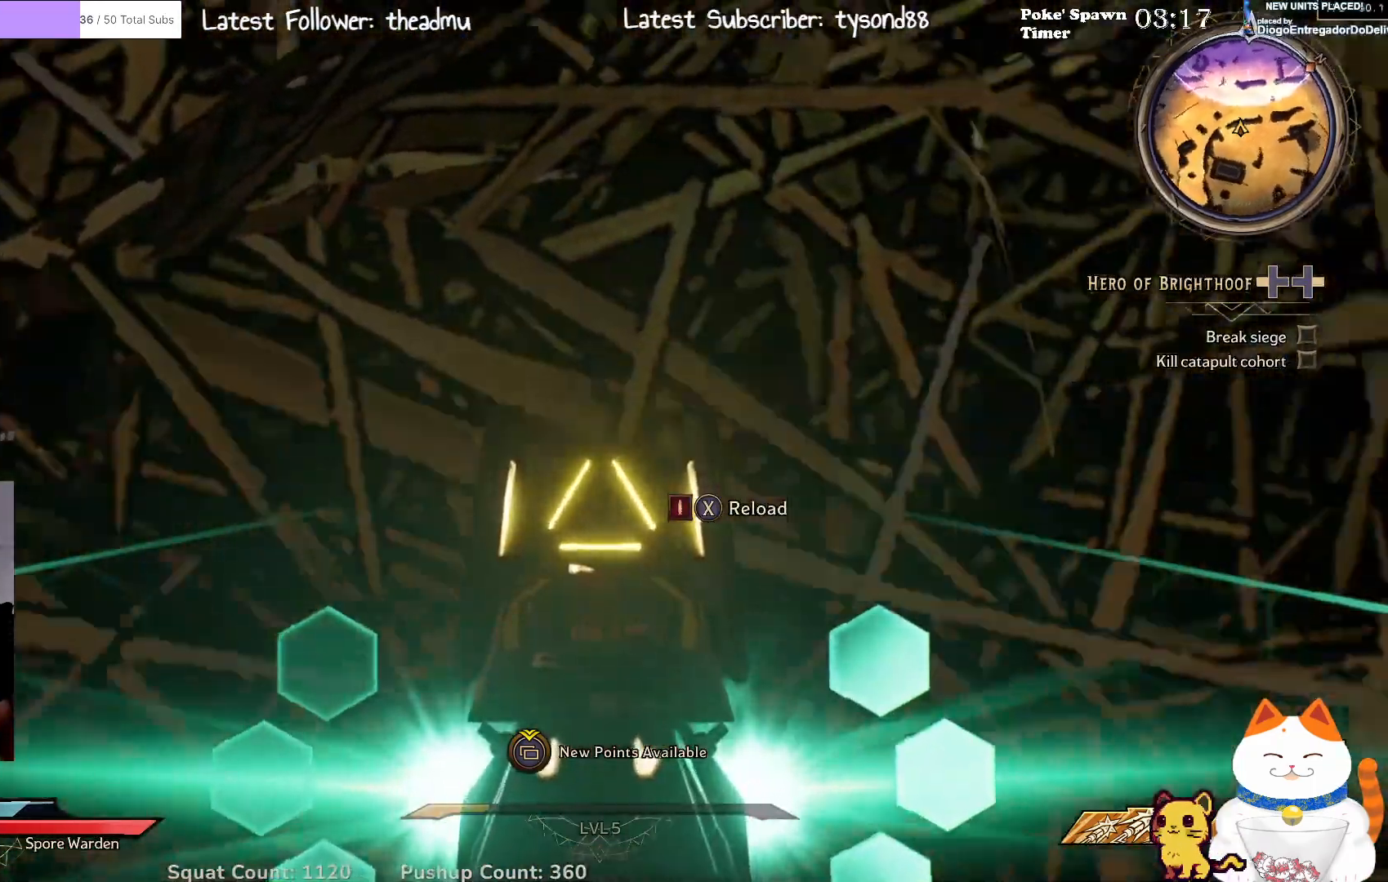
{"buttons": ["L2"], "left_stick": "center", "right_stick": "center", "events": [[183, "right_stick", "center"]]}
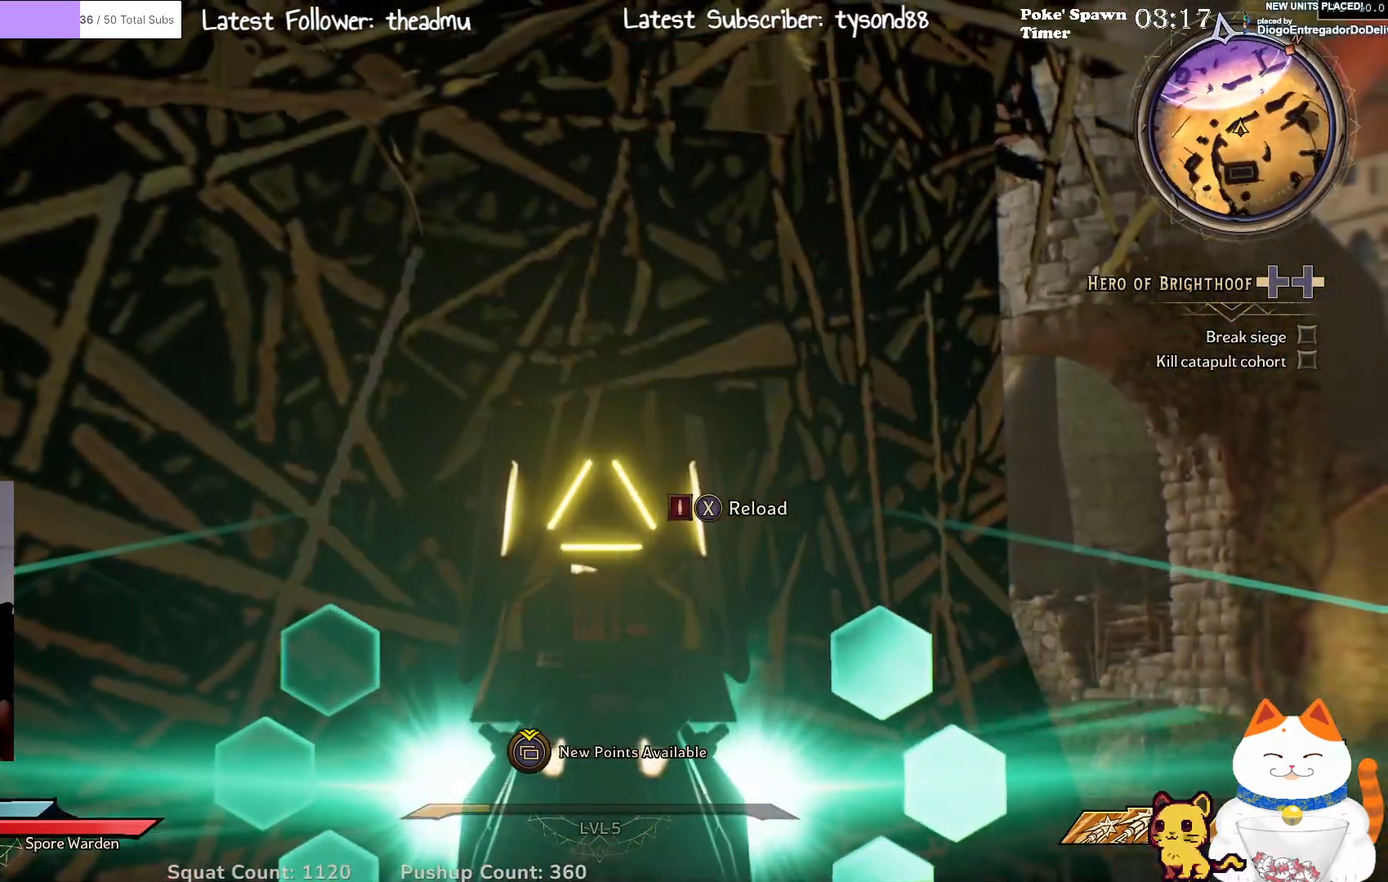
{"buttons": ["L2"], "left_stick": "center", "right_stick": "center", "events": []}
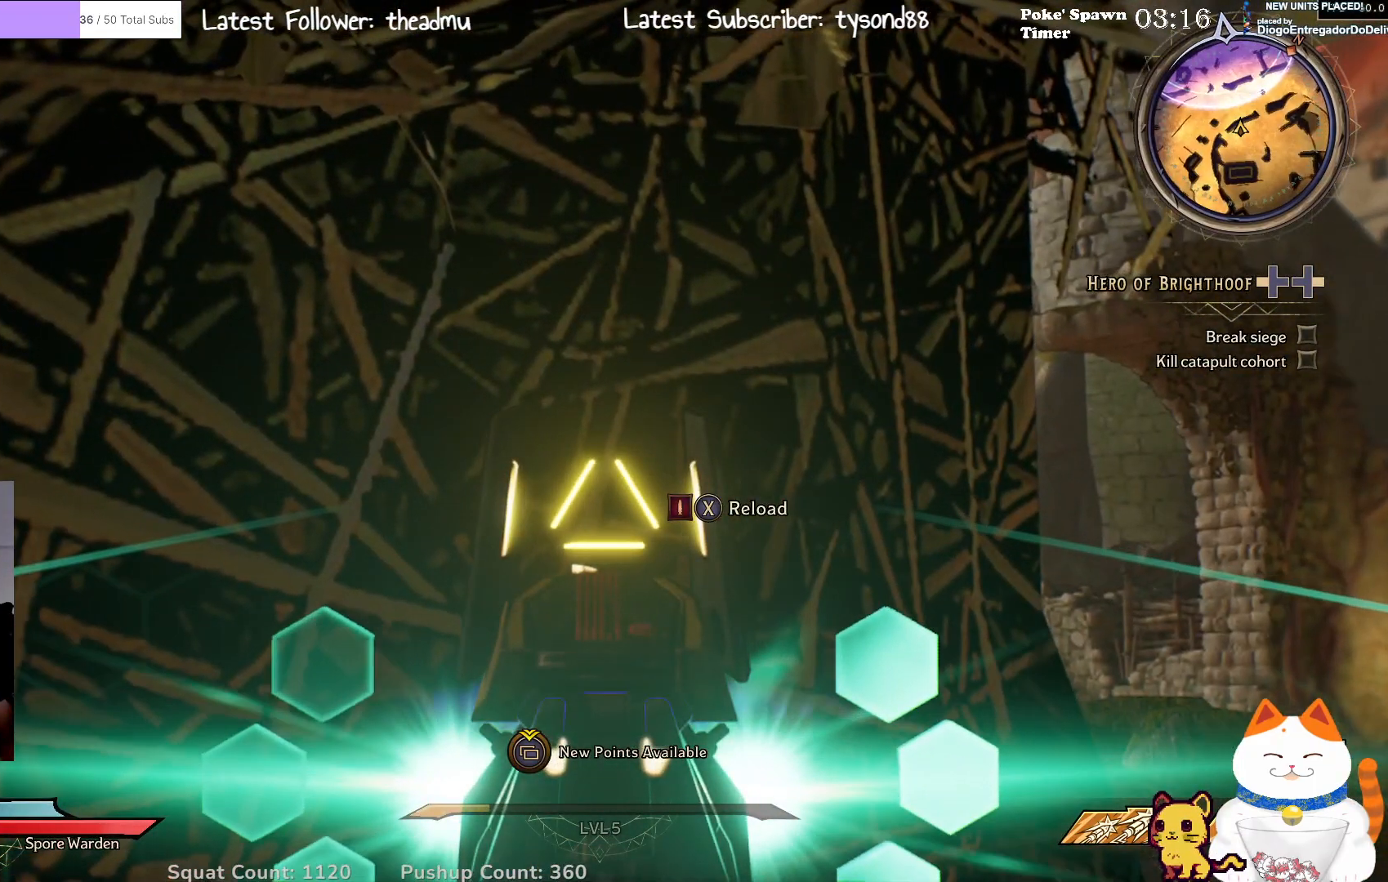
{"buttons": ["L2"], "left_stick": "center", "right_stick": "center", "events": []}
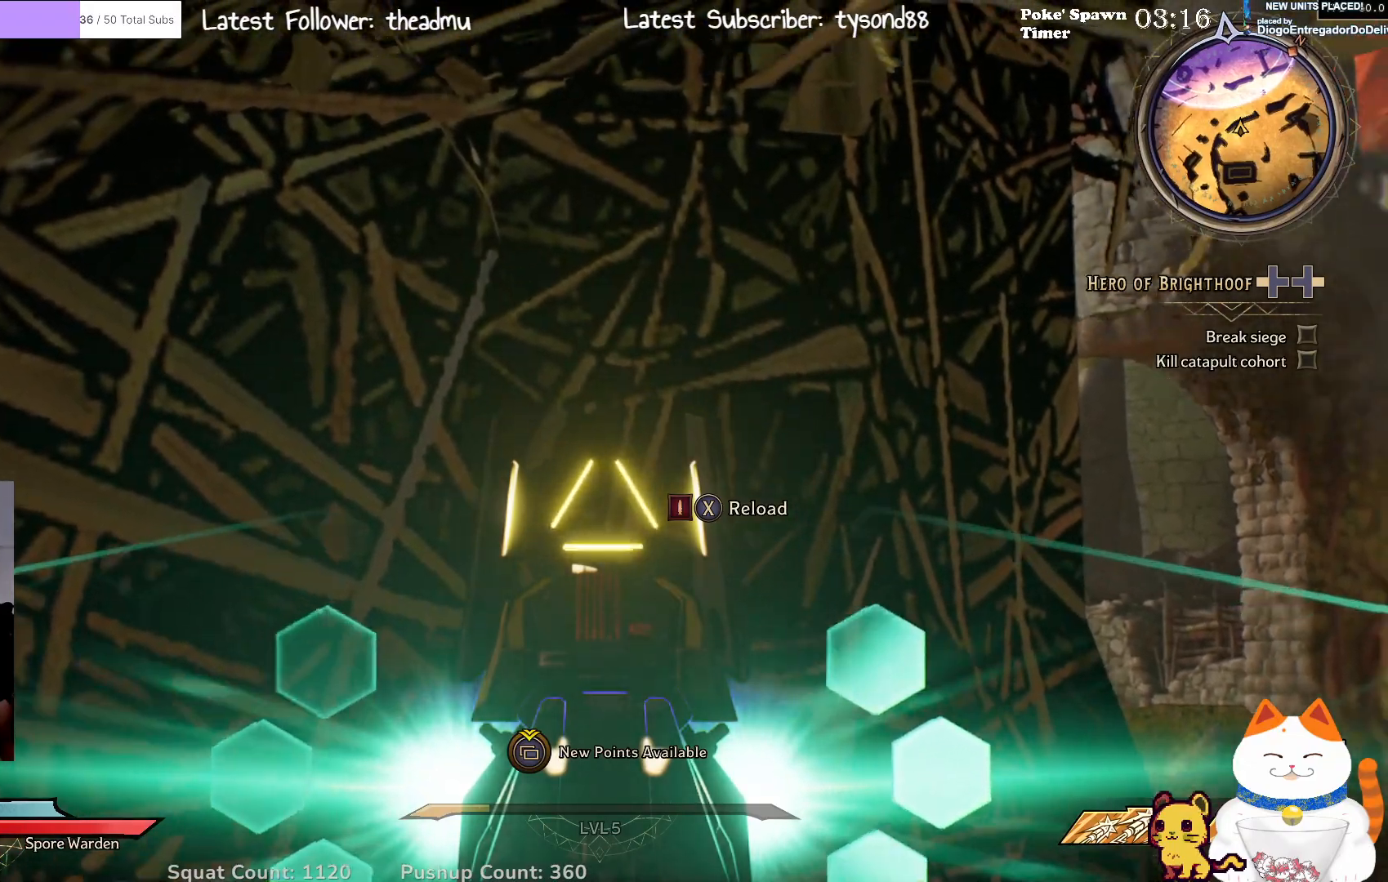
{"buttons": ["L2"], "left_stick": "right", "right_stick": "center", "events": [[317, "left_stick", "right"]]}
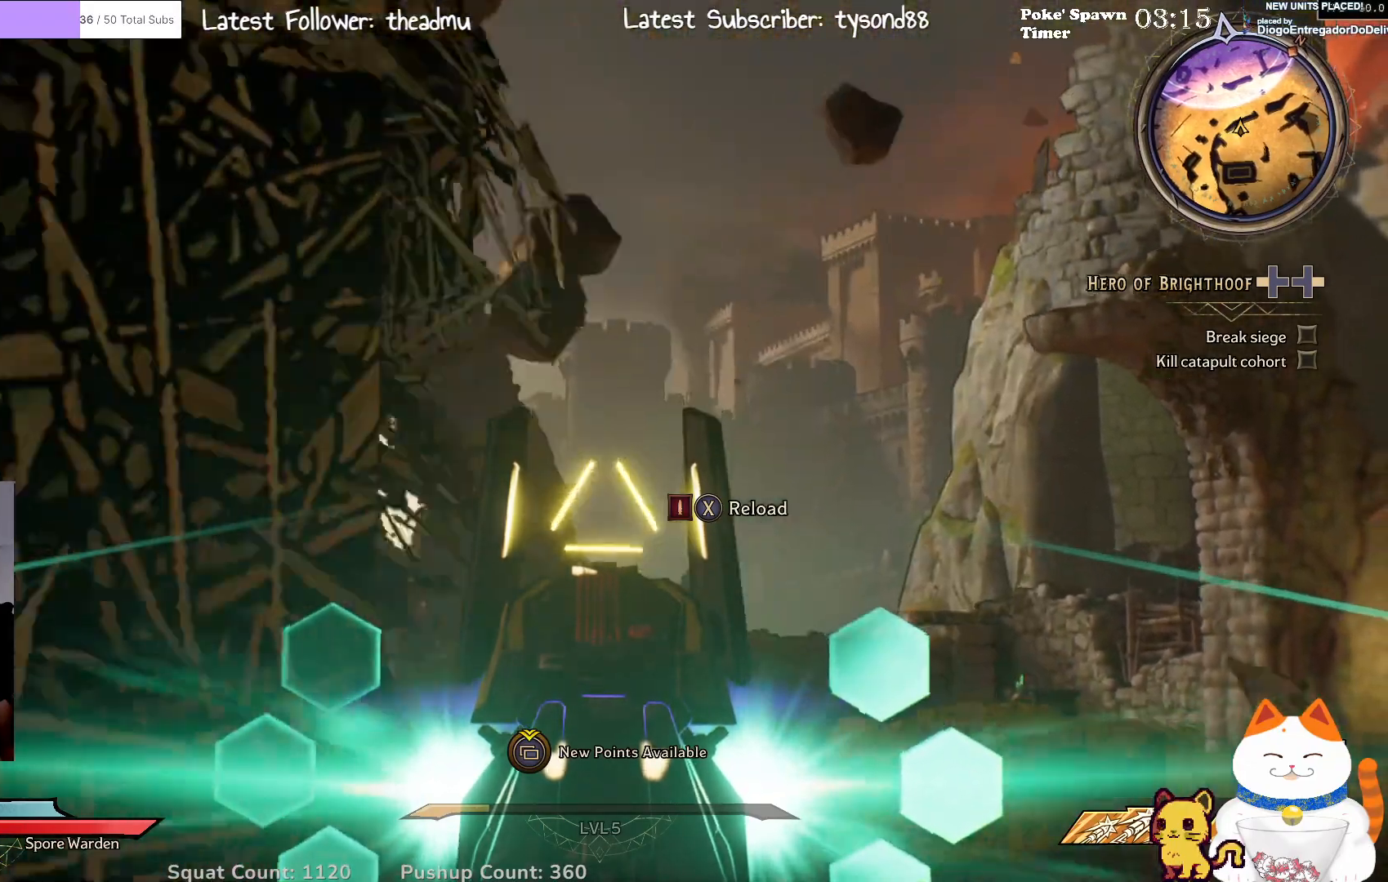
{"buttons": ["L2"], "left_stick": "center", "right_stick": "left", "events": [[167, "right_stick", "left"], [283, "left_stick", "center"]]}
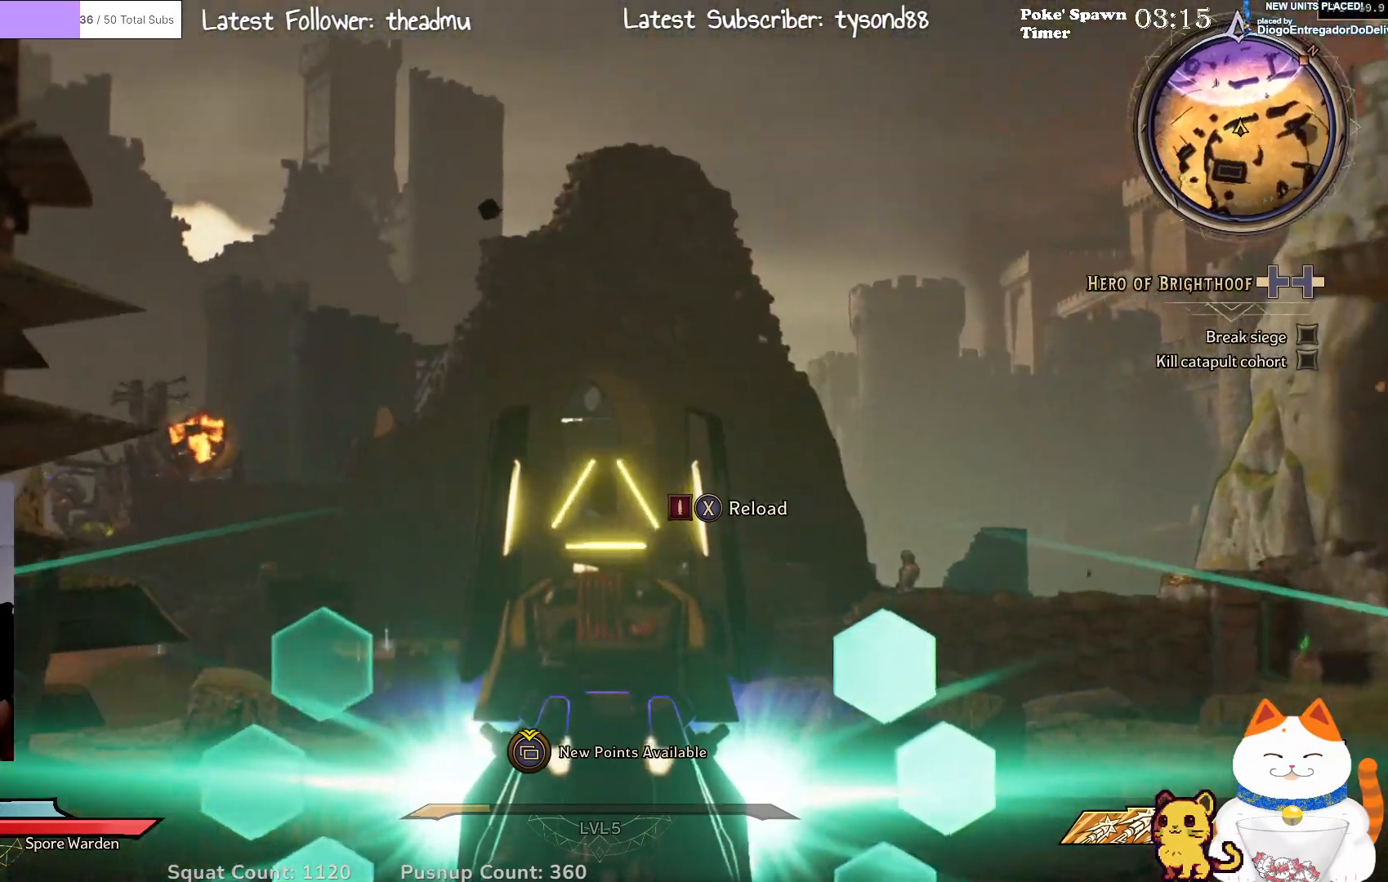
{"buttons": ["L2"], "left_stick": "right", "right_stick": "center", "events": [[33, "right_stick", "center"], [83, "right_stick", "left"], [317, "right_stick", "center"], [350, "left_stick", "right"]]}
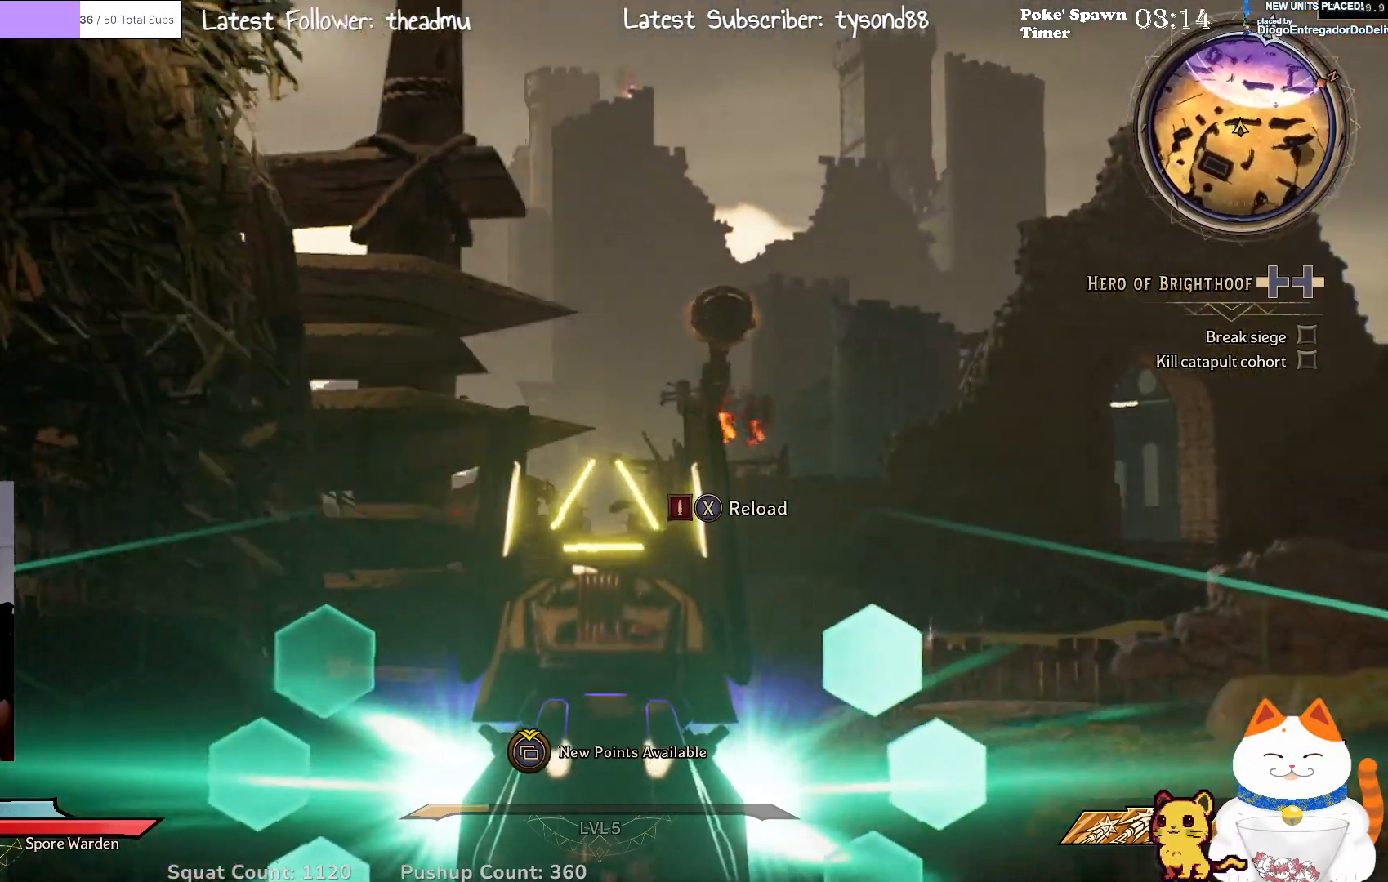
{"buttons": ["L2", "R2"], "left_stick": "center", "right_stick": "center", "events": [[83, "left_stick", "center"], [350, "R2", "down"]]}
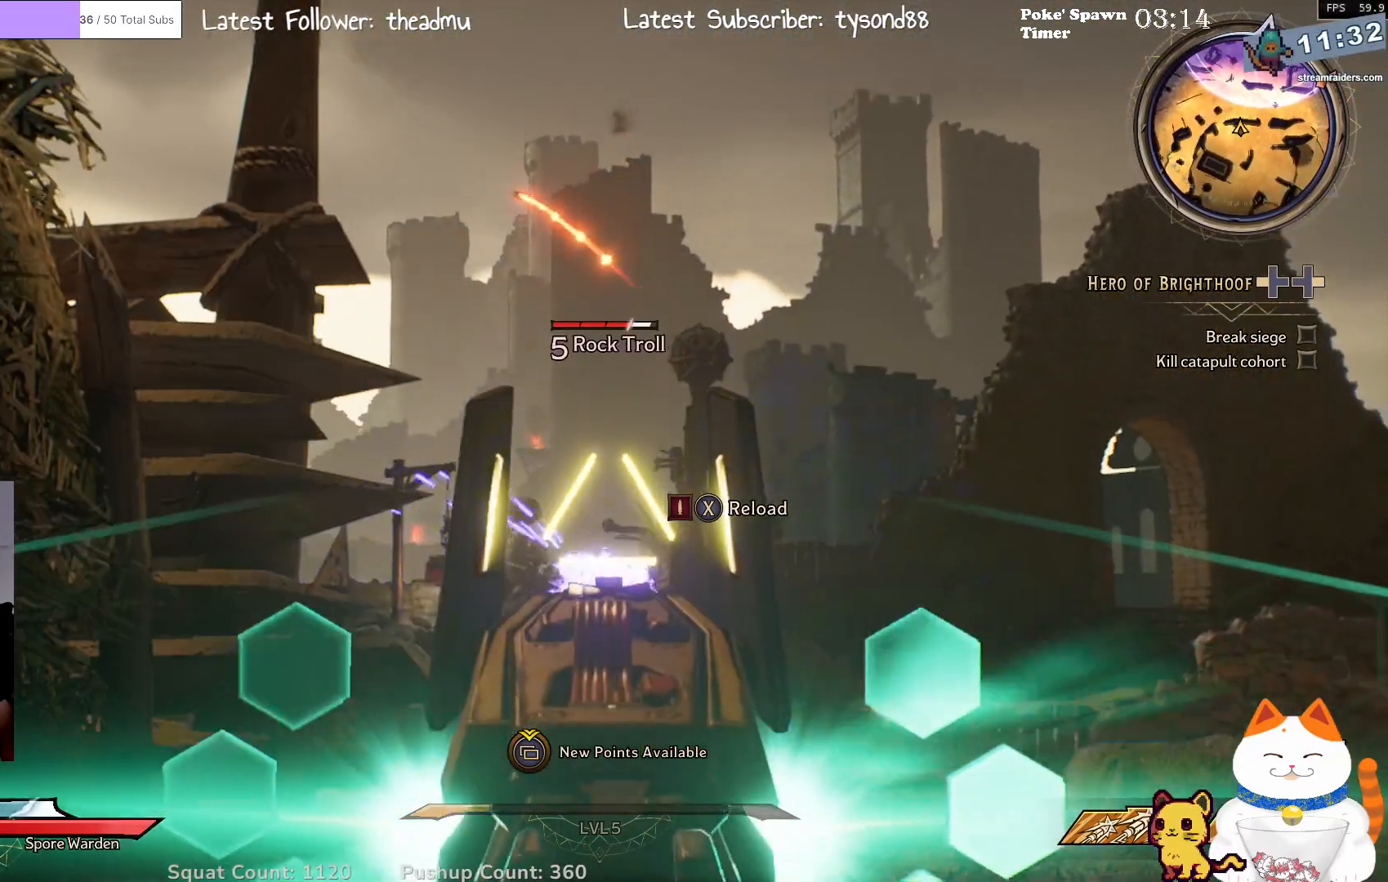
{"buttons": ["L2"], "left_stick": "center", "right_stick": "center", "events": [[17, "R2", "up"], [117, "right_stick", "down-left"], [200, "left_stick", "right"], [333, "right_stick", "center"], [350, "left_stick", "center"]]}
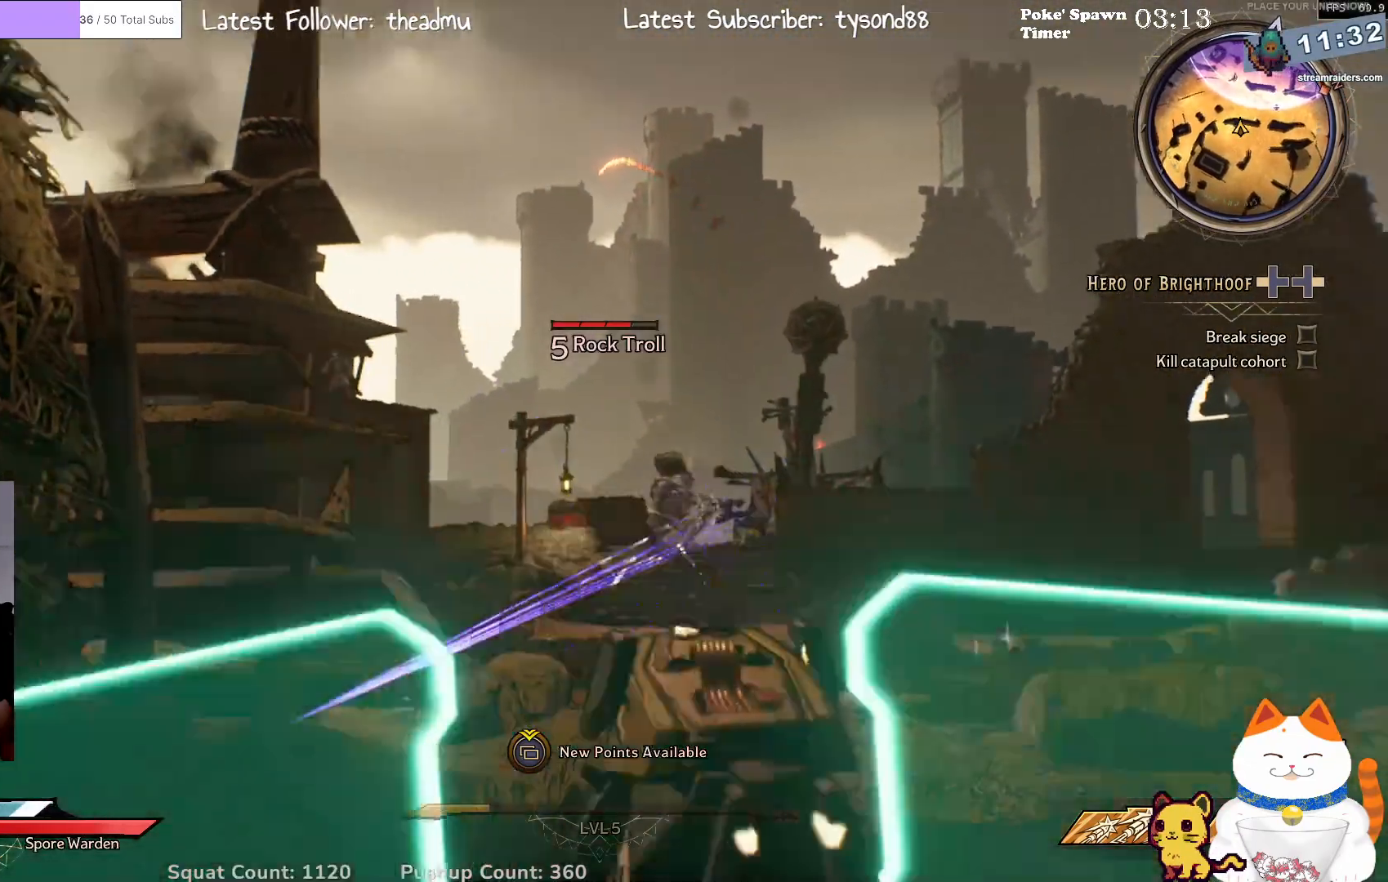
{"buttons": ["L2"], "left_stick": "center", "right_stick": "center", "events": [[67, "R2", "down"], [233, "R2", "up"]]}
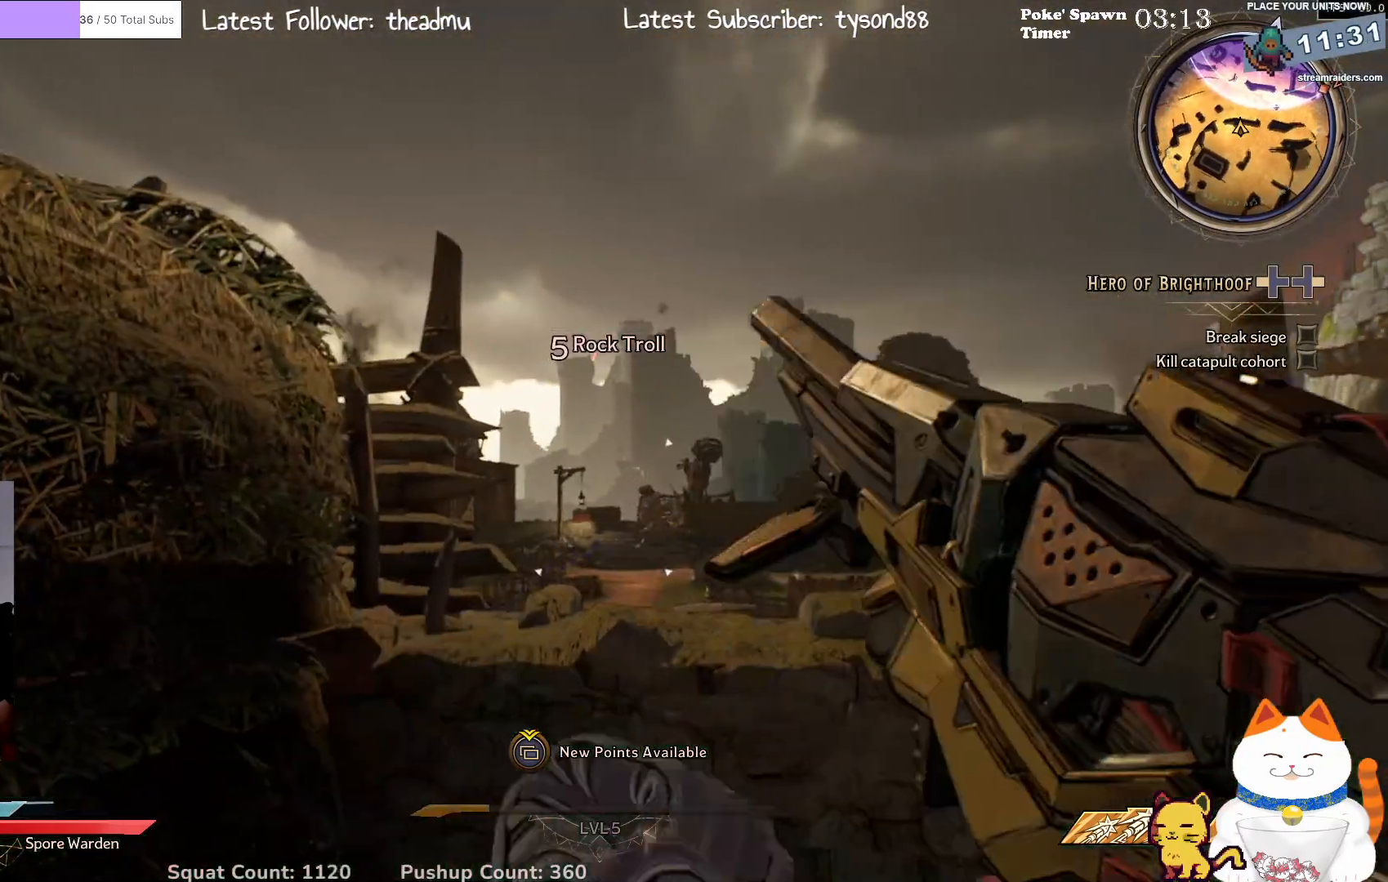
{"buttons": ["L2"], "left_stick": "center", "right_stick": "center", "events": []}
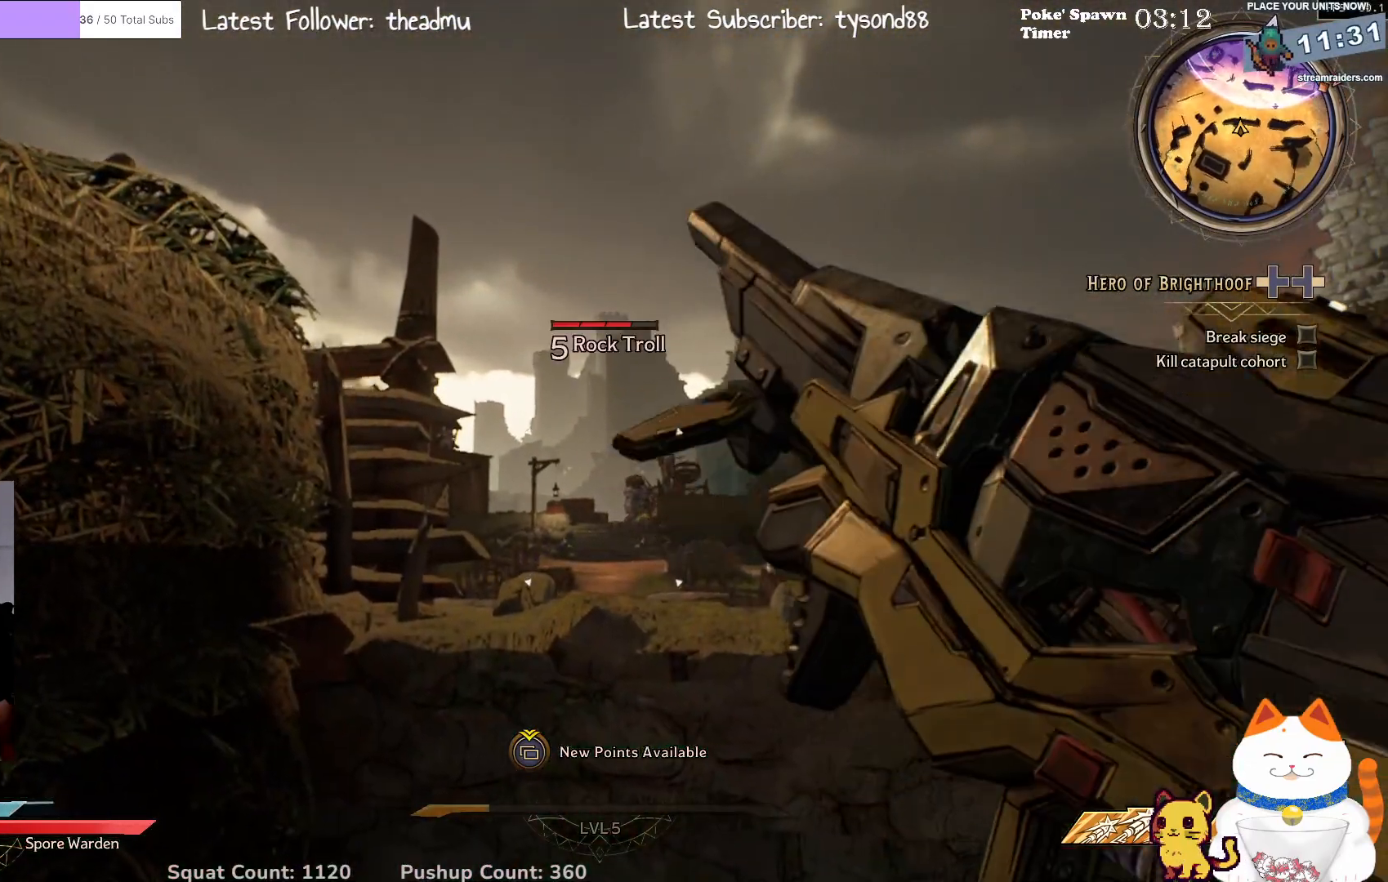
{"buttons": ["L2"], "left_stick": "center", "right_stick": "center", "events": [[133, "R2", "down"], [350, "R2", "up"]]}
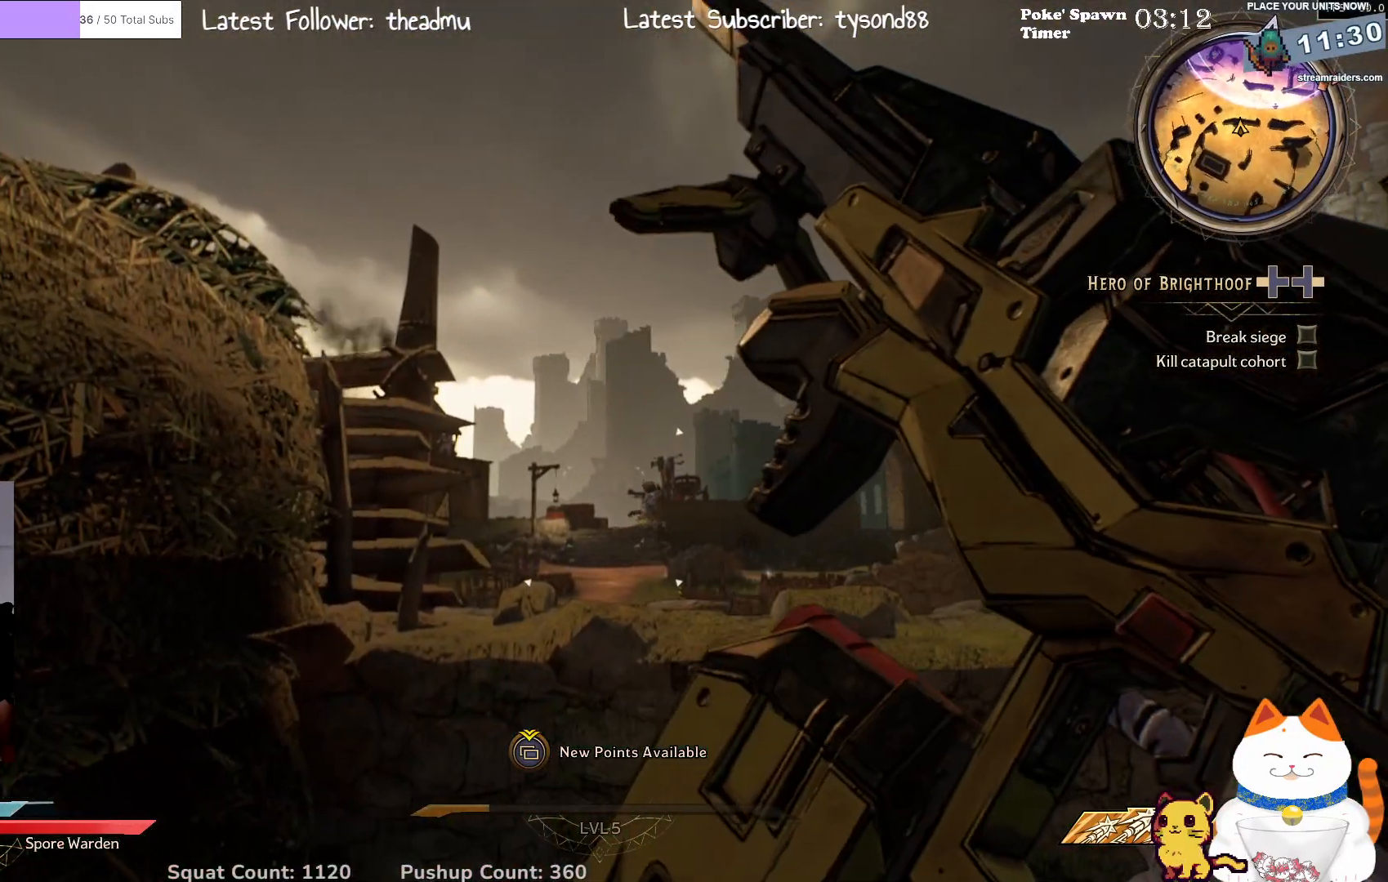
{"buttons": ["L2"], "left_stick": "center", "right_stick": "center", "events": [[167, "right_stick", "up-right"], [267, "right_stick", "center"]]}
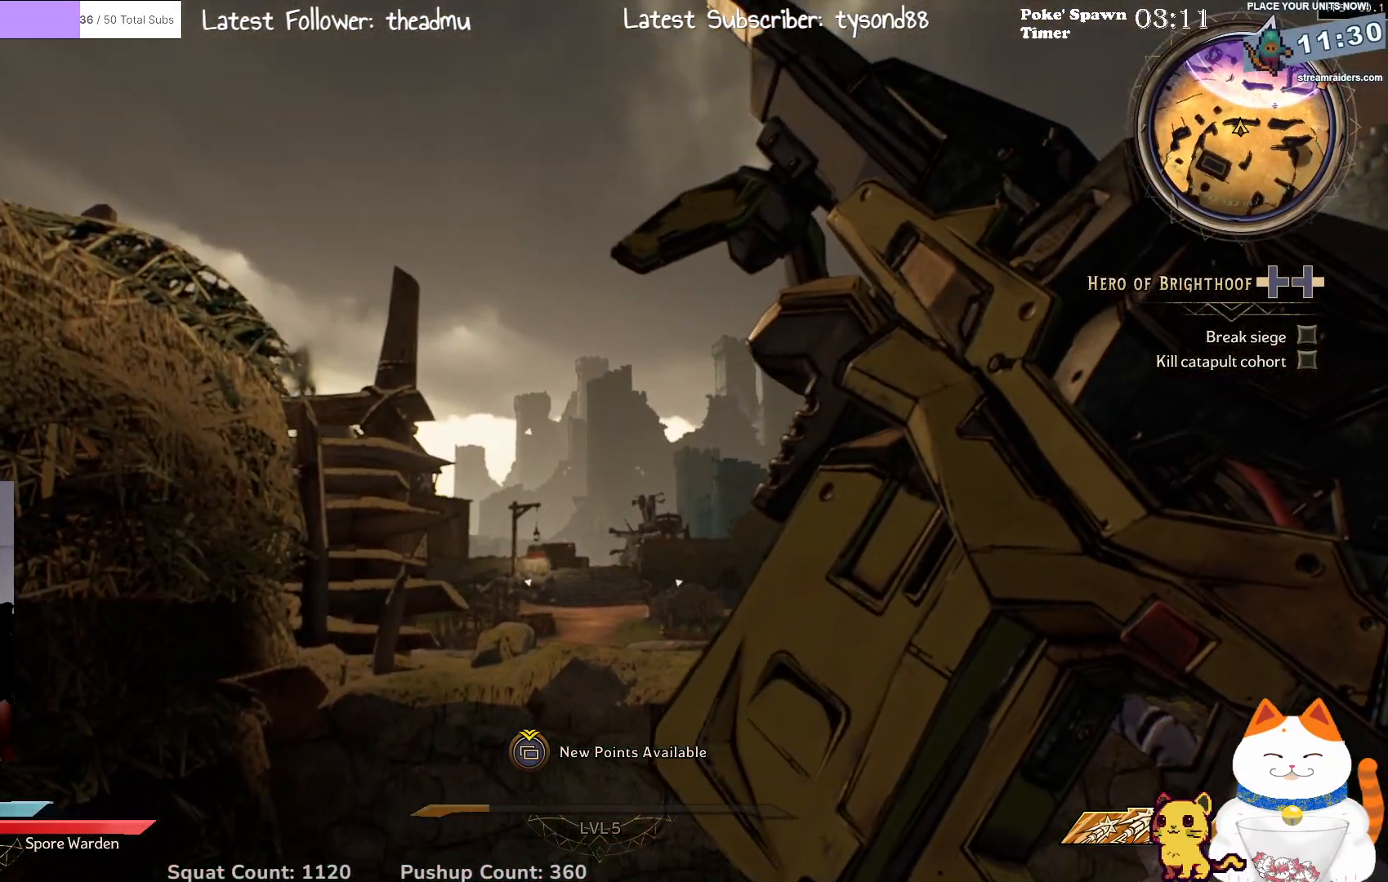
{"buttons": ["L2"], "left_stick": "center", "right_stick": "center", "events": []}
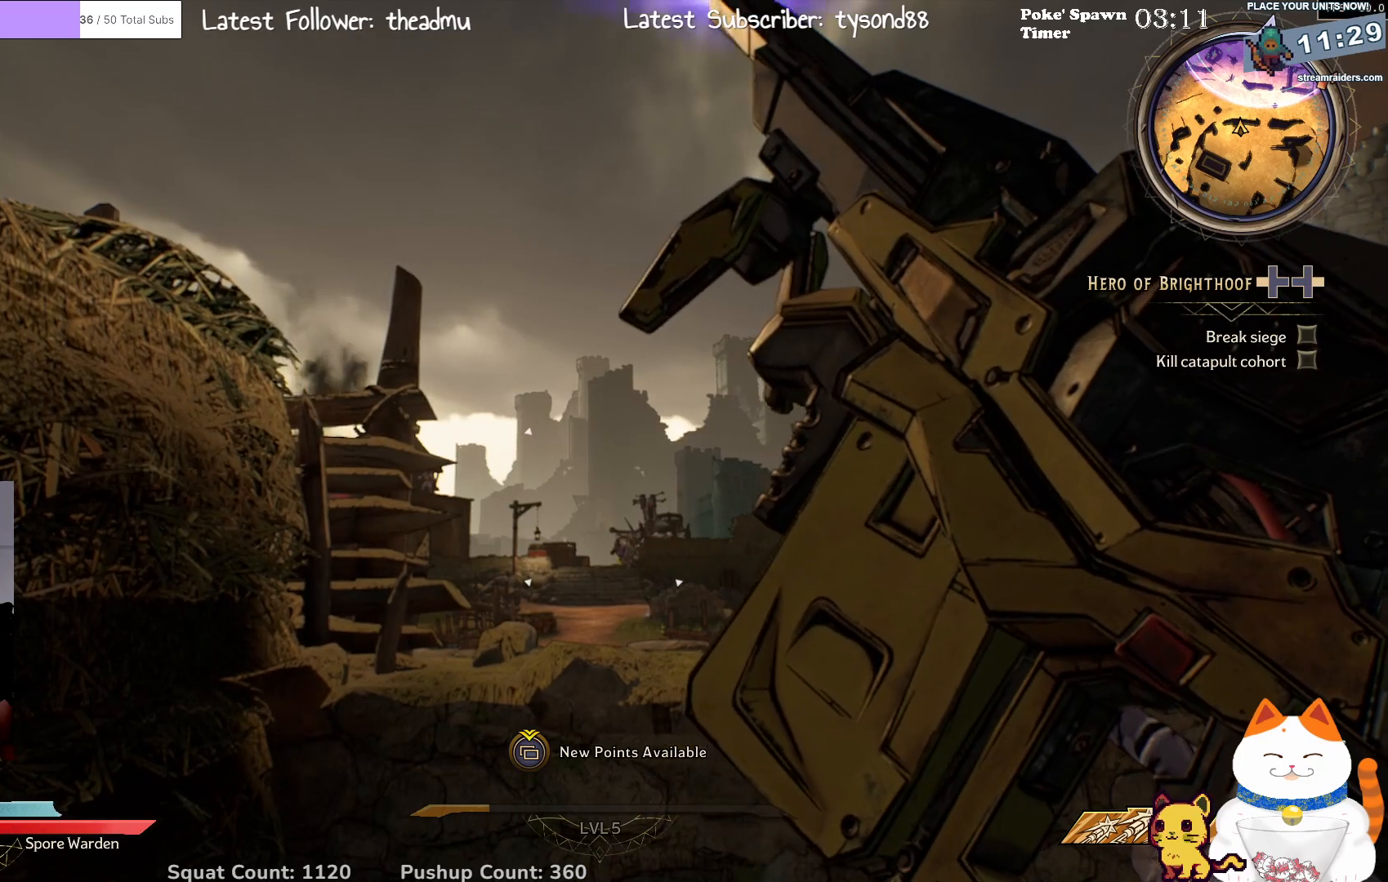
{"buttons": ["L2"], "left_stick": "center", "right_stick": "center", "events": []}
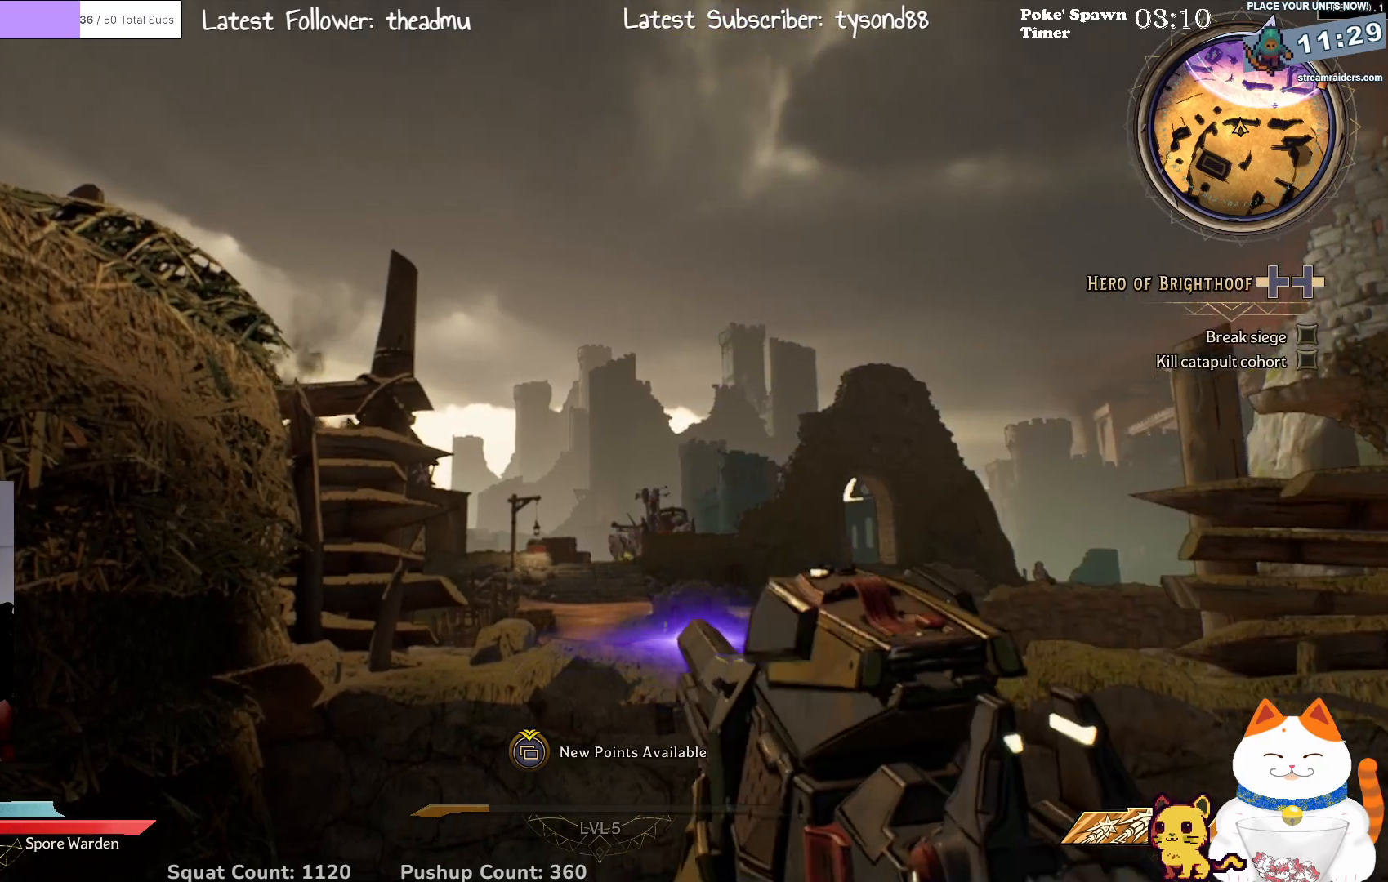
{"buttons": ["L2"], "left_stick": "center", "right_stick": "down", "events": [[433, "right_stick", "down"]]}